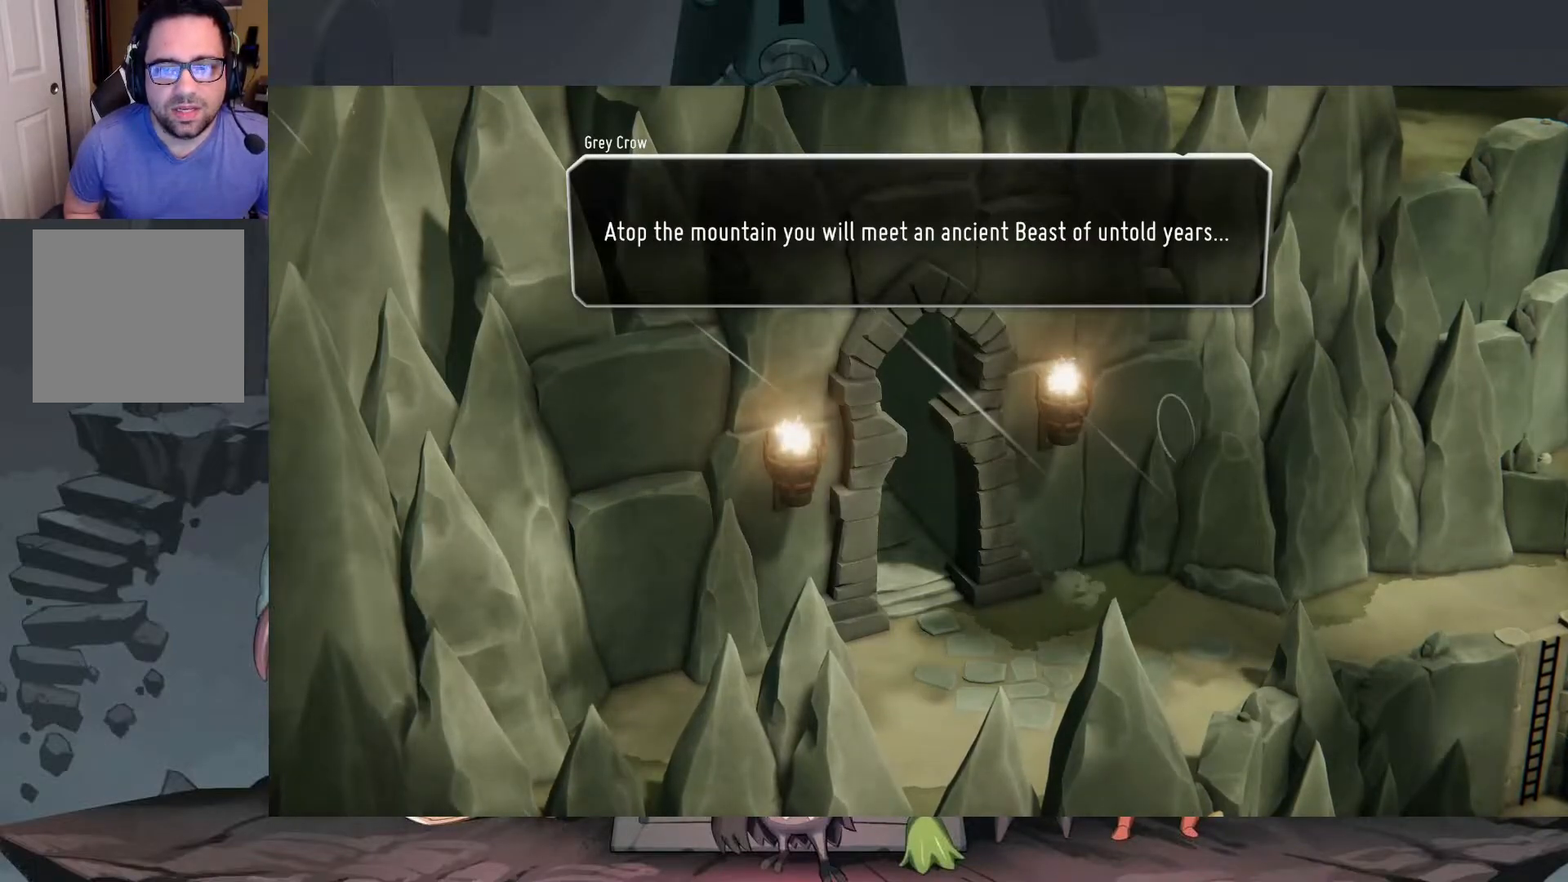
Gameplay with a controller (Xbox layout); each line is a JSON object with the inputs held at the frame after it. "events" lists button and stick changes between this image and that frame as [ms after this image, input, new state], when the widget could be followed in between.
{"buttons": [], "left_stick": "center", "right_stick": "center", "events": []}
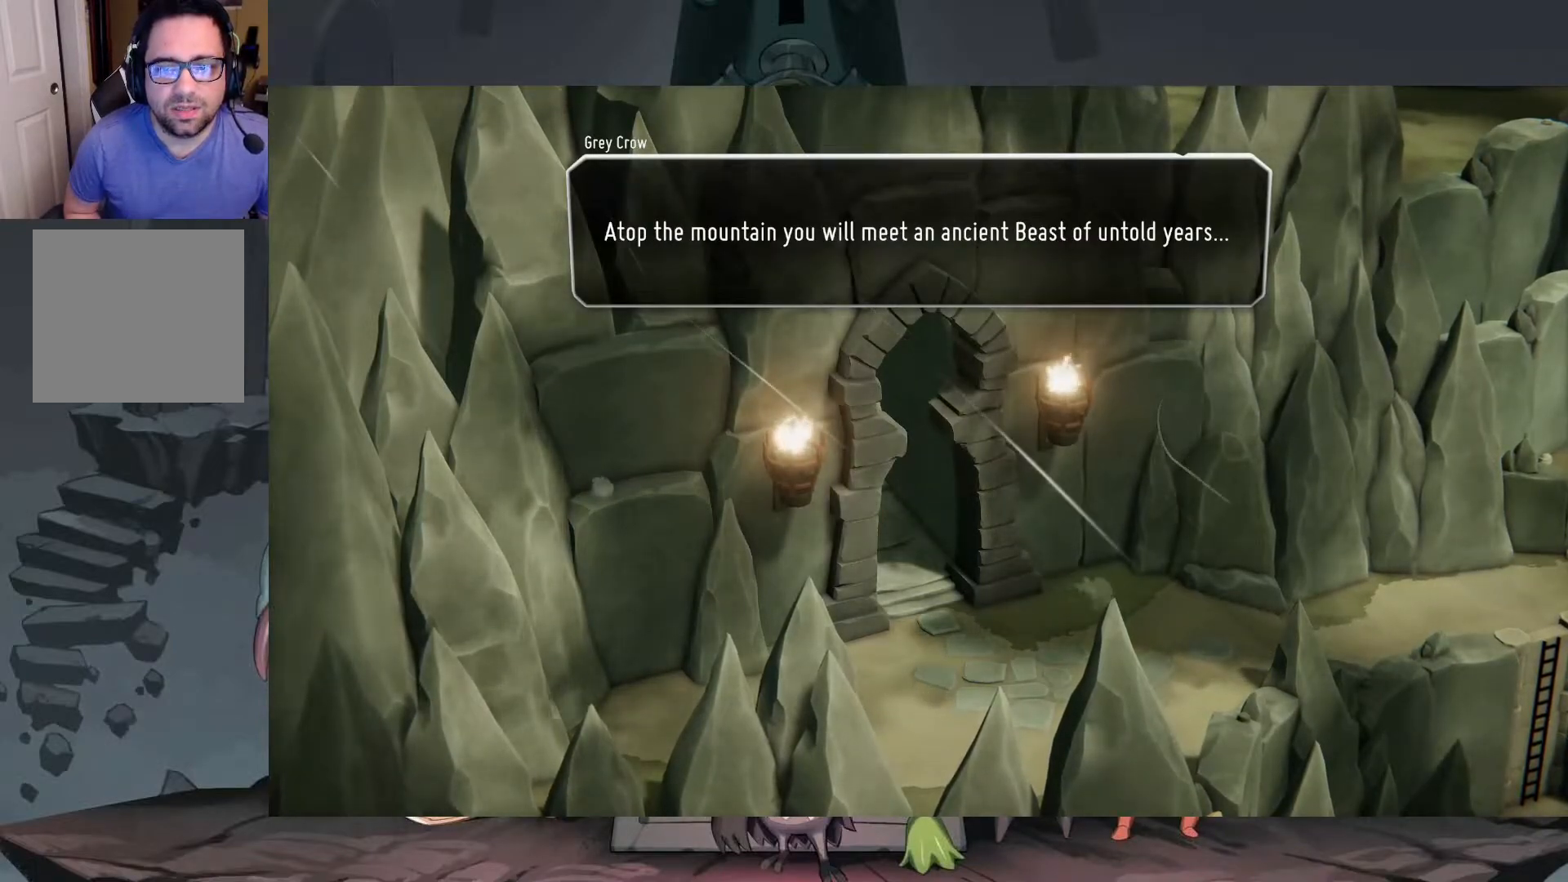
{"buttons": ["A"], "left_stick": "center", "right_stick": "center", "events": [[483, "A", "down"]]}
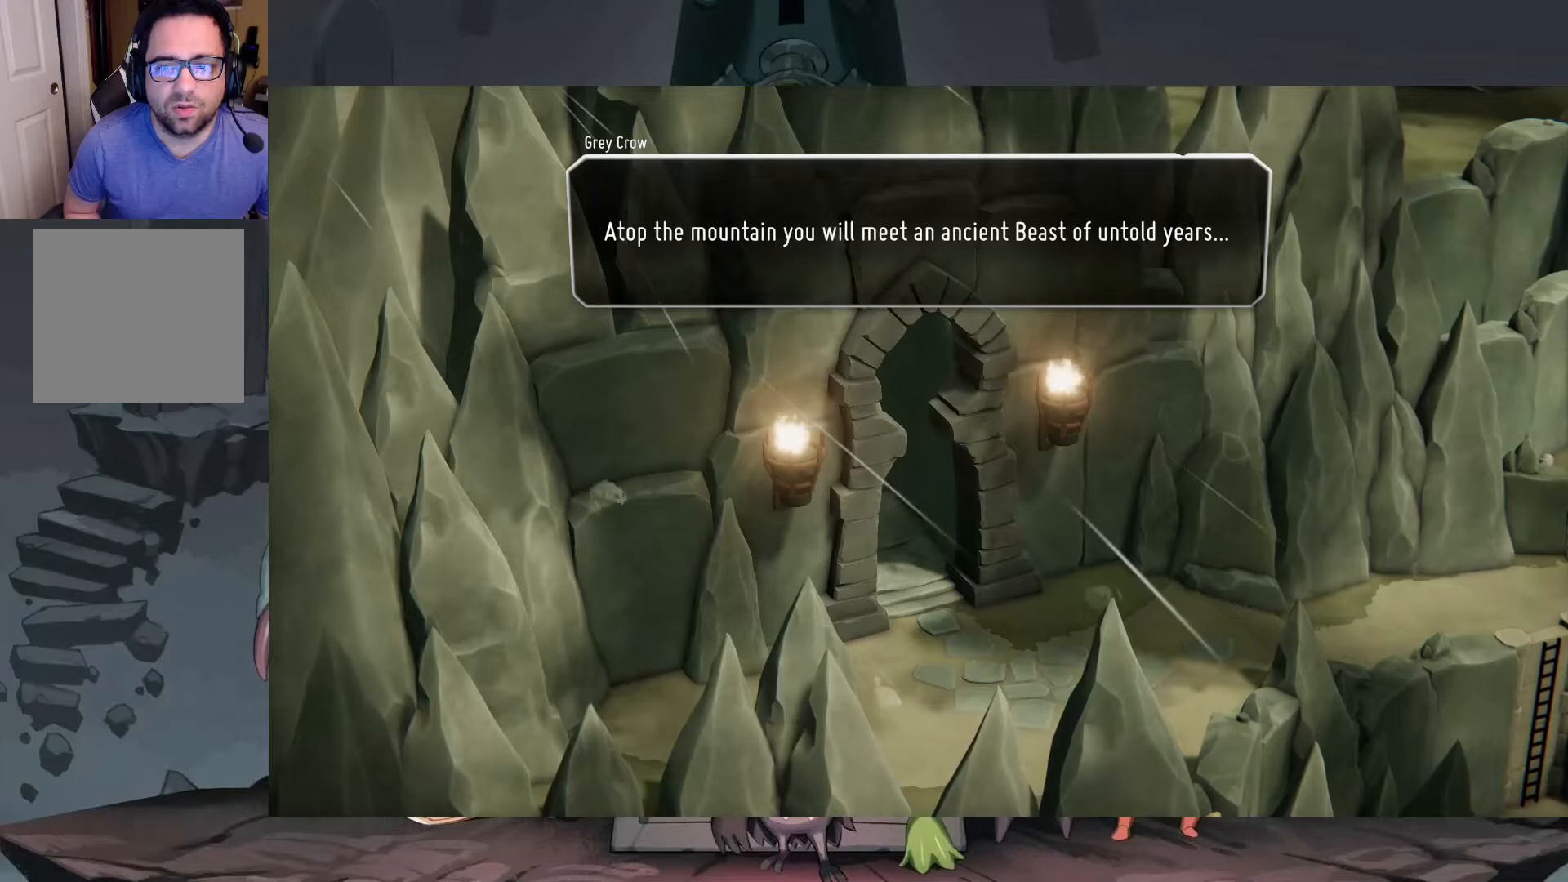
{"buttons": [], "left_stick": "center", "right_stick": "center", "events": [[150, "A", "up"]]}
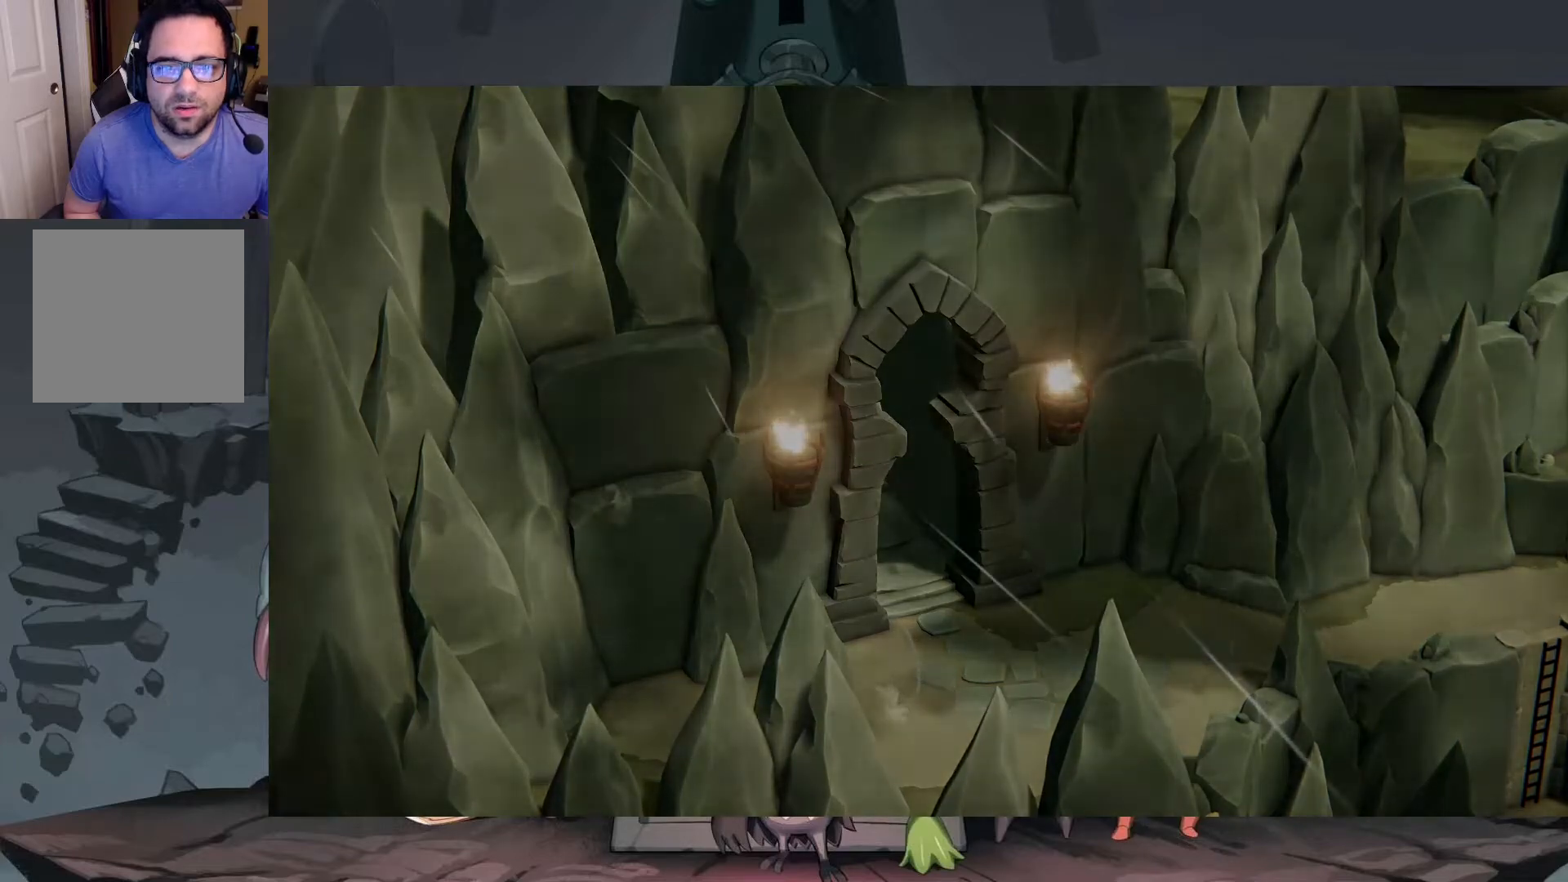
{"buttons": [], "left_stick": "center", "right_stick": "center", "events": []}
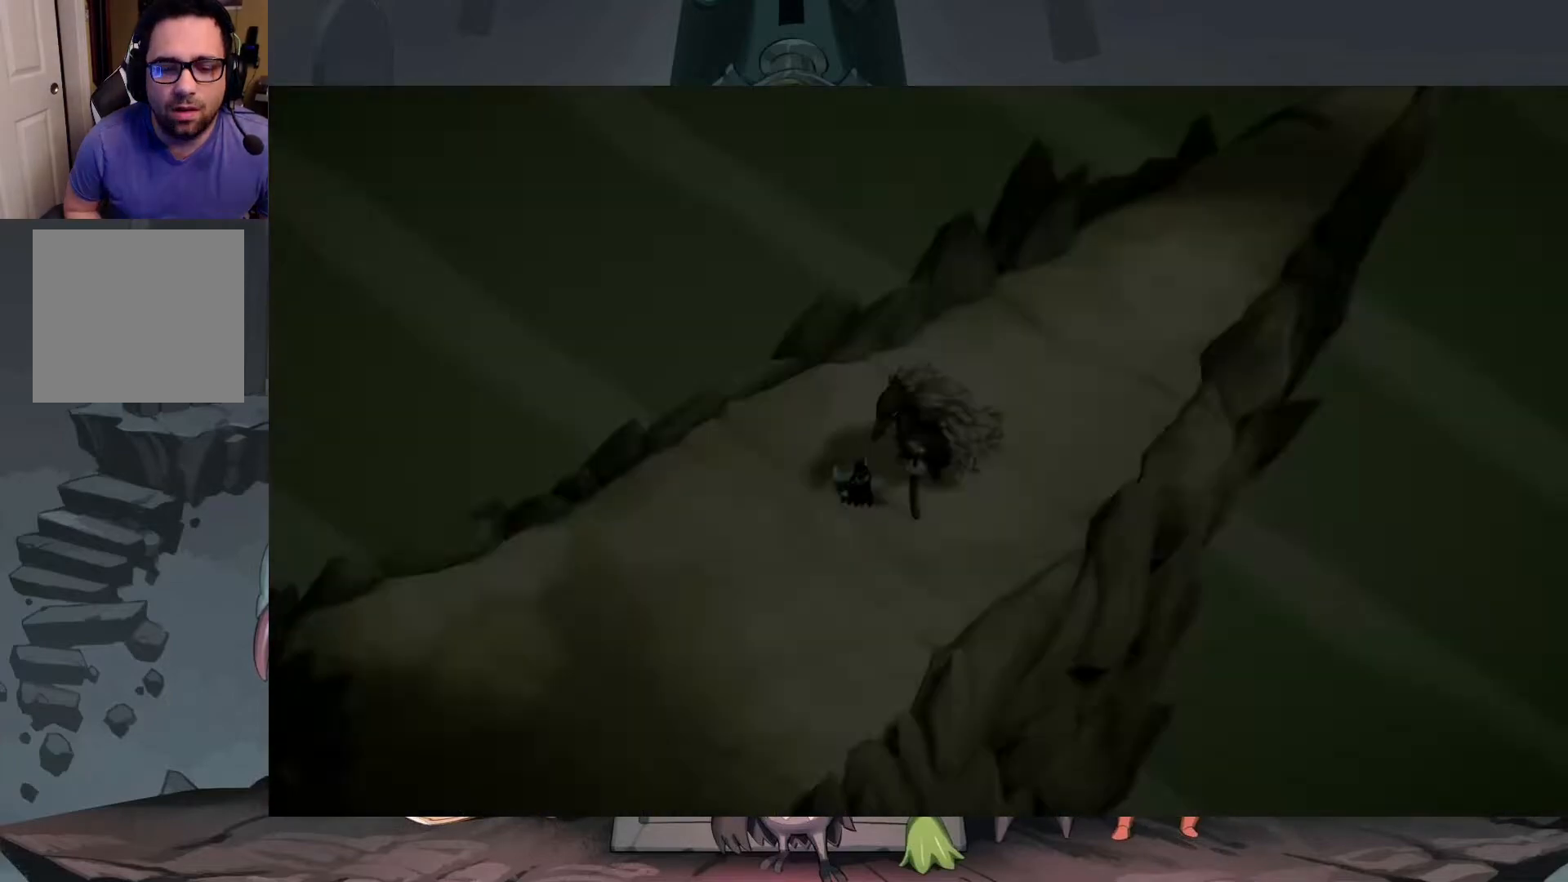
{"buttons": [], "left_stick": "down-left", "right_stick": "center", "events": [[217, "left_stick", "down-left"]]}
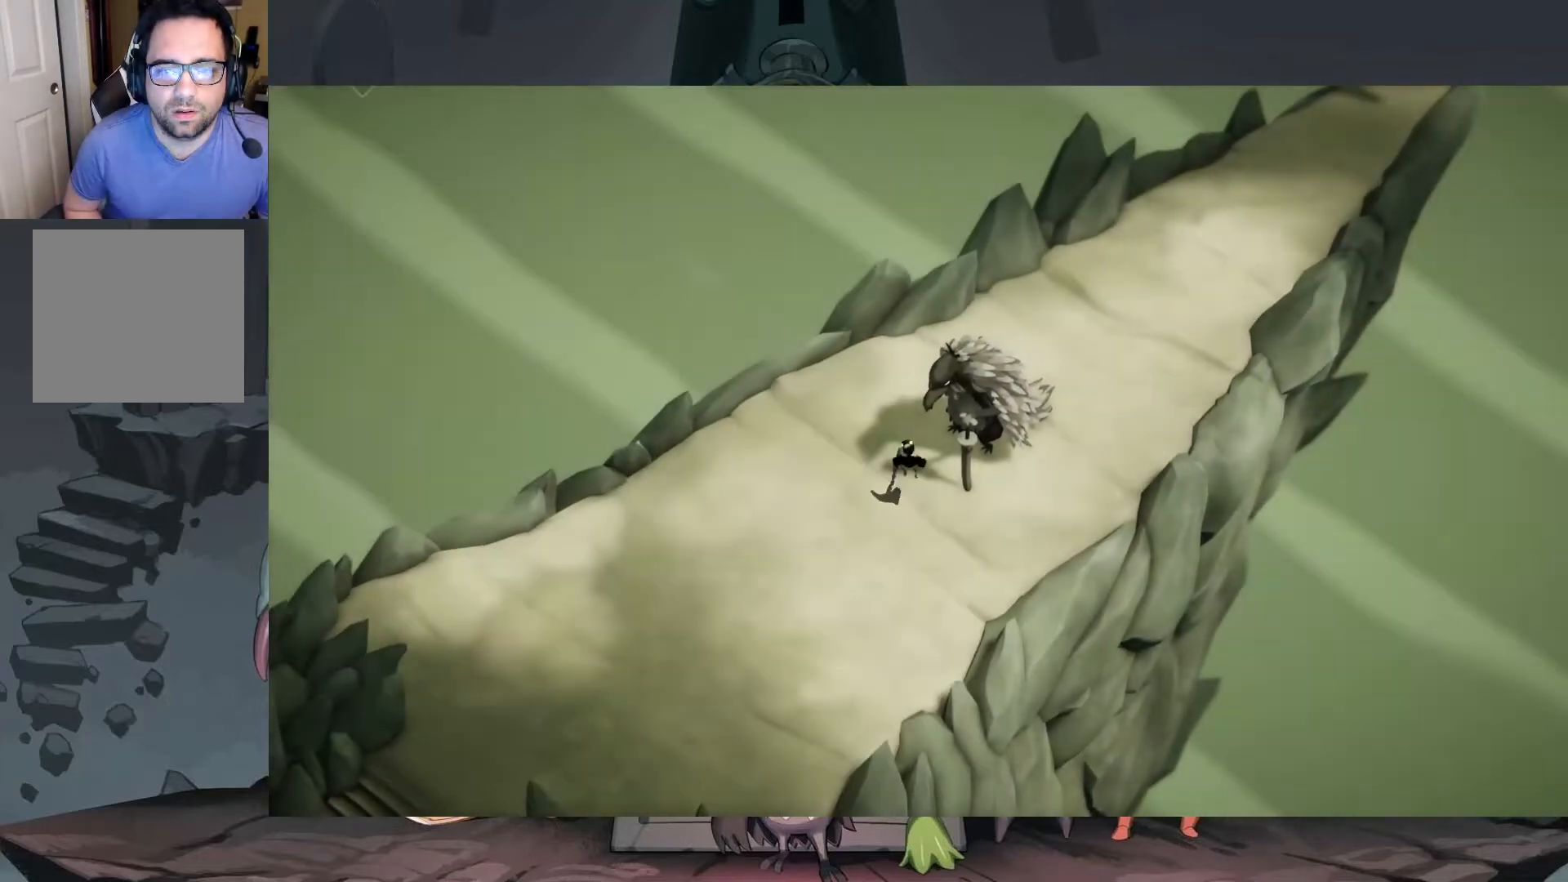
{"buttons": [], "left_stick": "down-left", "right_stick": "center", "events": [[117, "A", "down"], [450, "A", "up"]]}
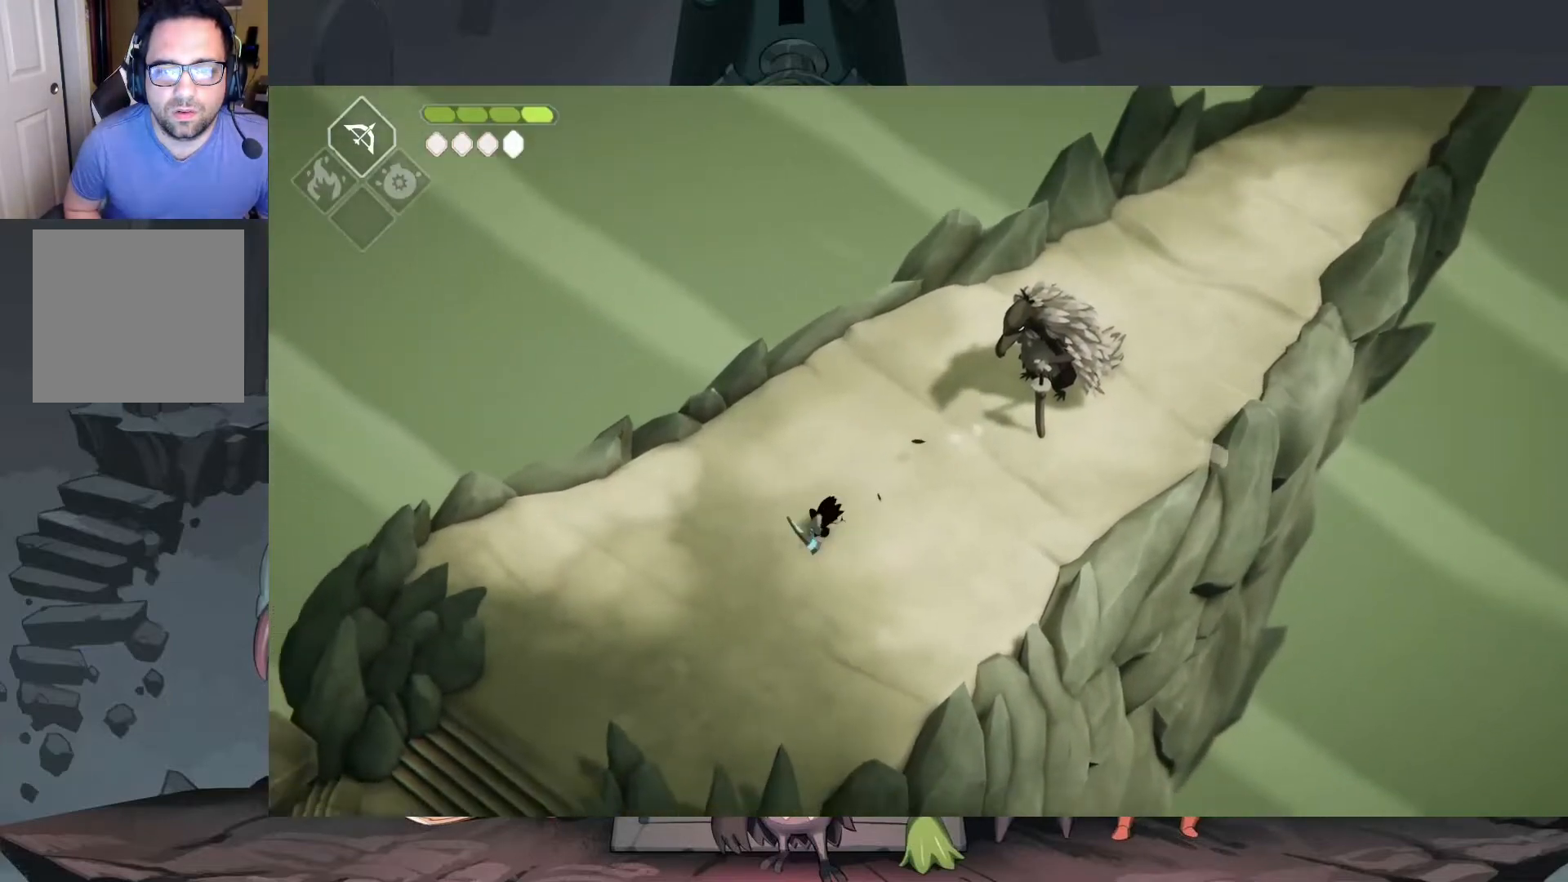
{"buttons": [], "left_stick": "down-left", "right_stick": "center", "events": [[283, "A", "down"], [317, "A", "up"], [417, "A", "down"], [483, "A", "up"]]}
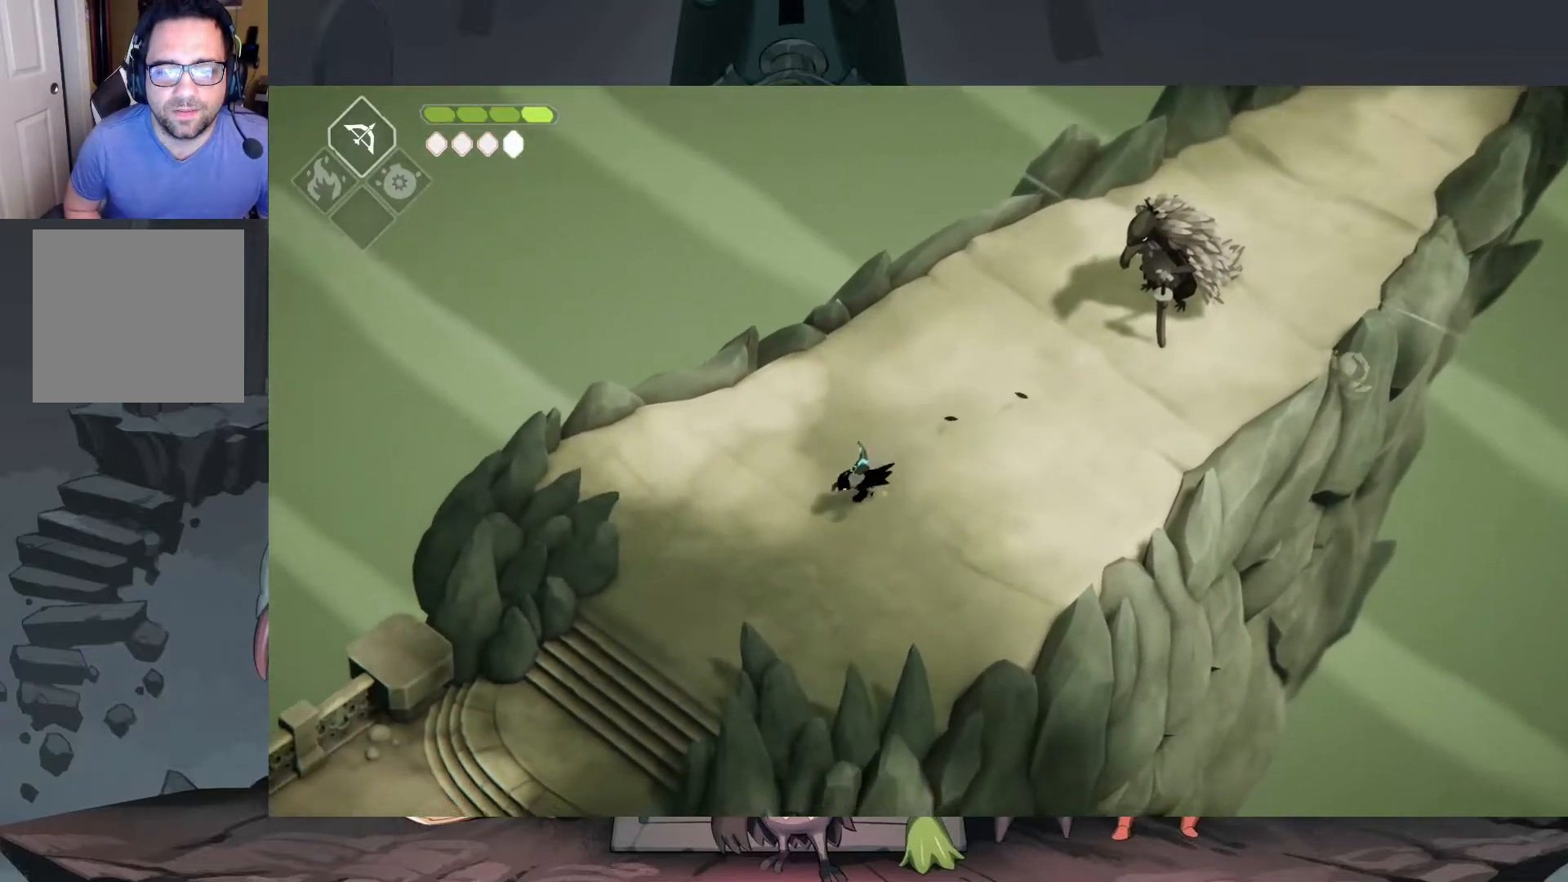
{"buttons": [], "left_stick": "down-left", "right_stick": "center", "events": [[17, "A", "down"], [383, "A", "up"]]}
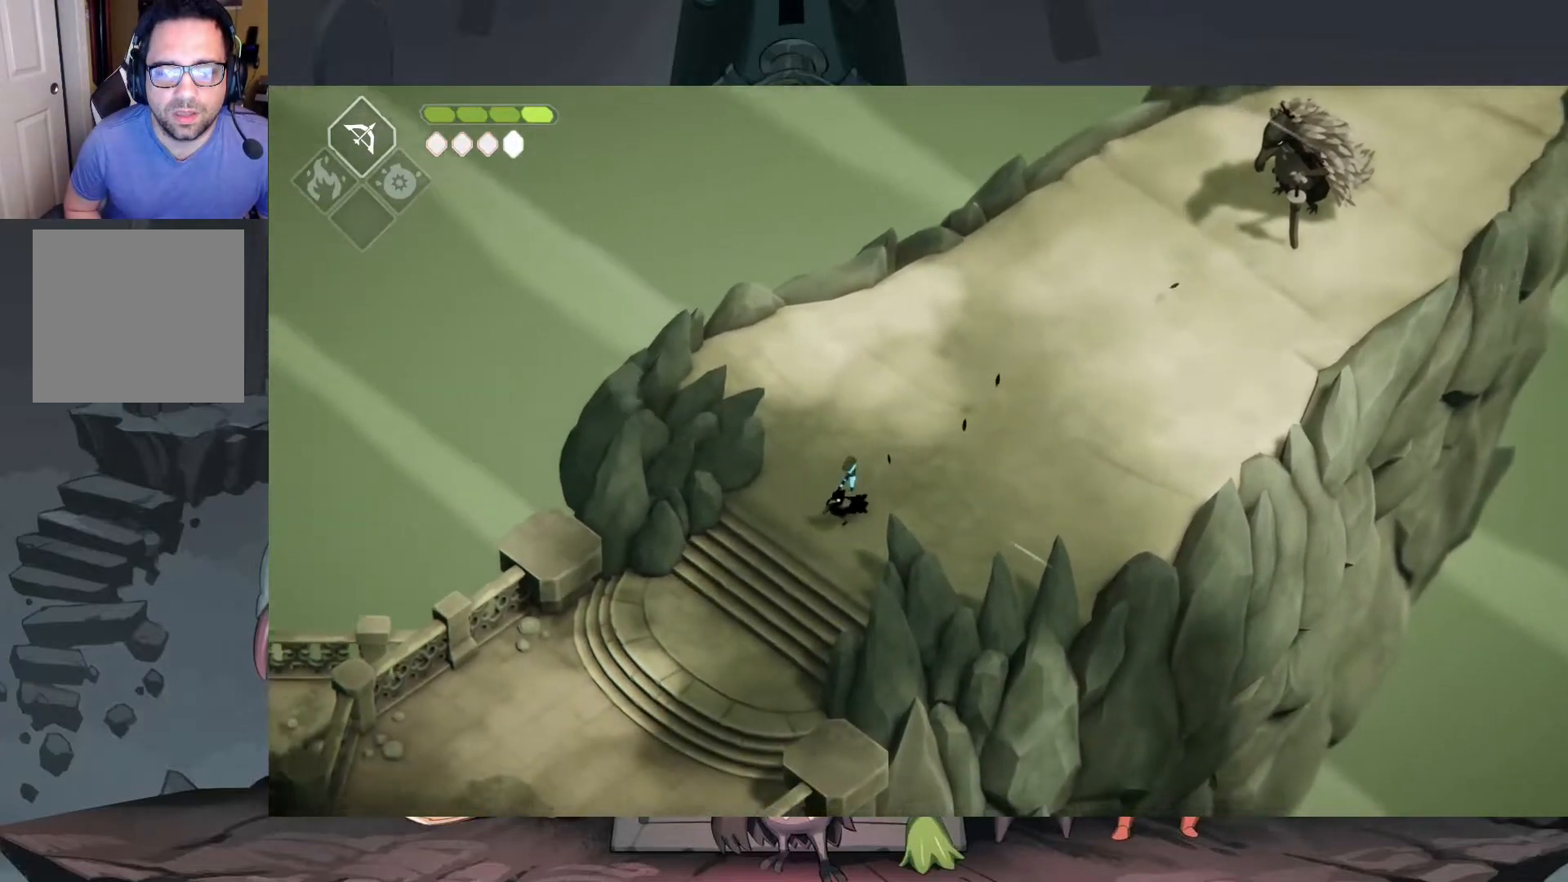
{"buttons": [], "left_stick": "down-left", "right_stick": "center", "events": []}
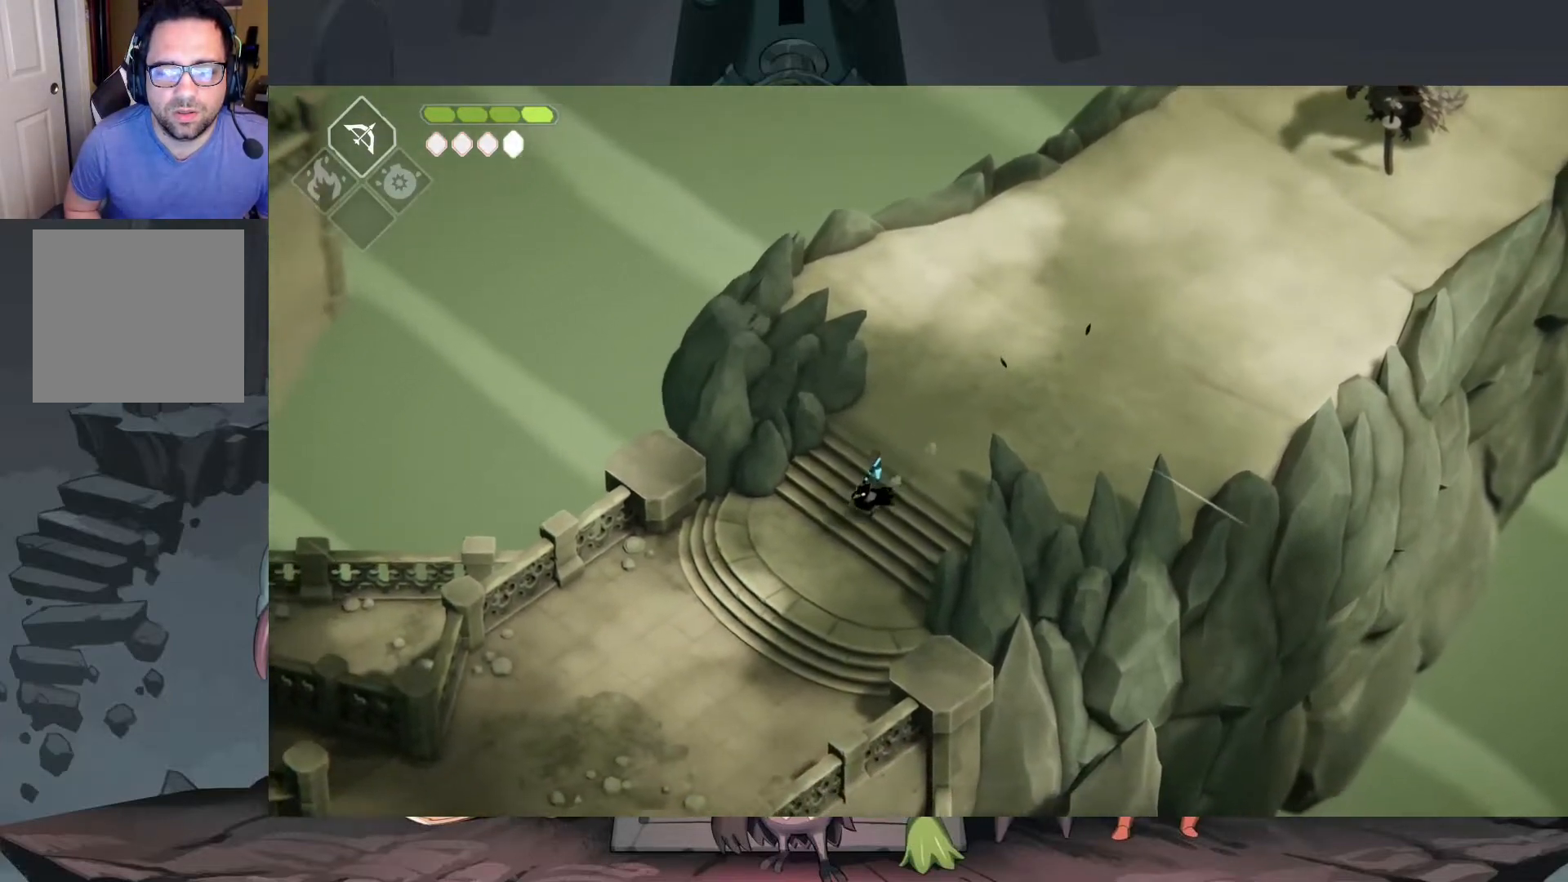
{"buttons": ["A"], "left_stick": "down-left", "right_stick": "center", "events": [[383, "A", "down"]]}
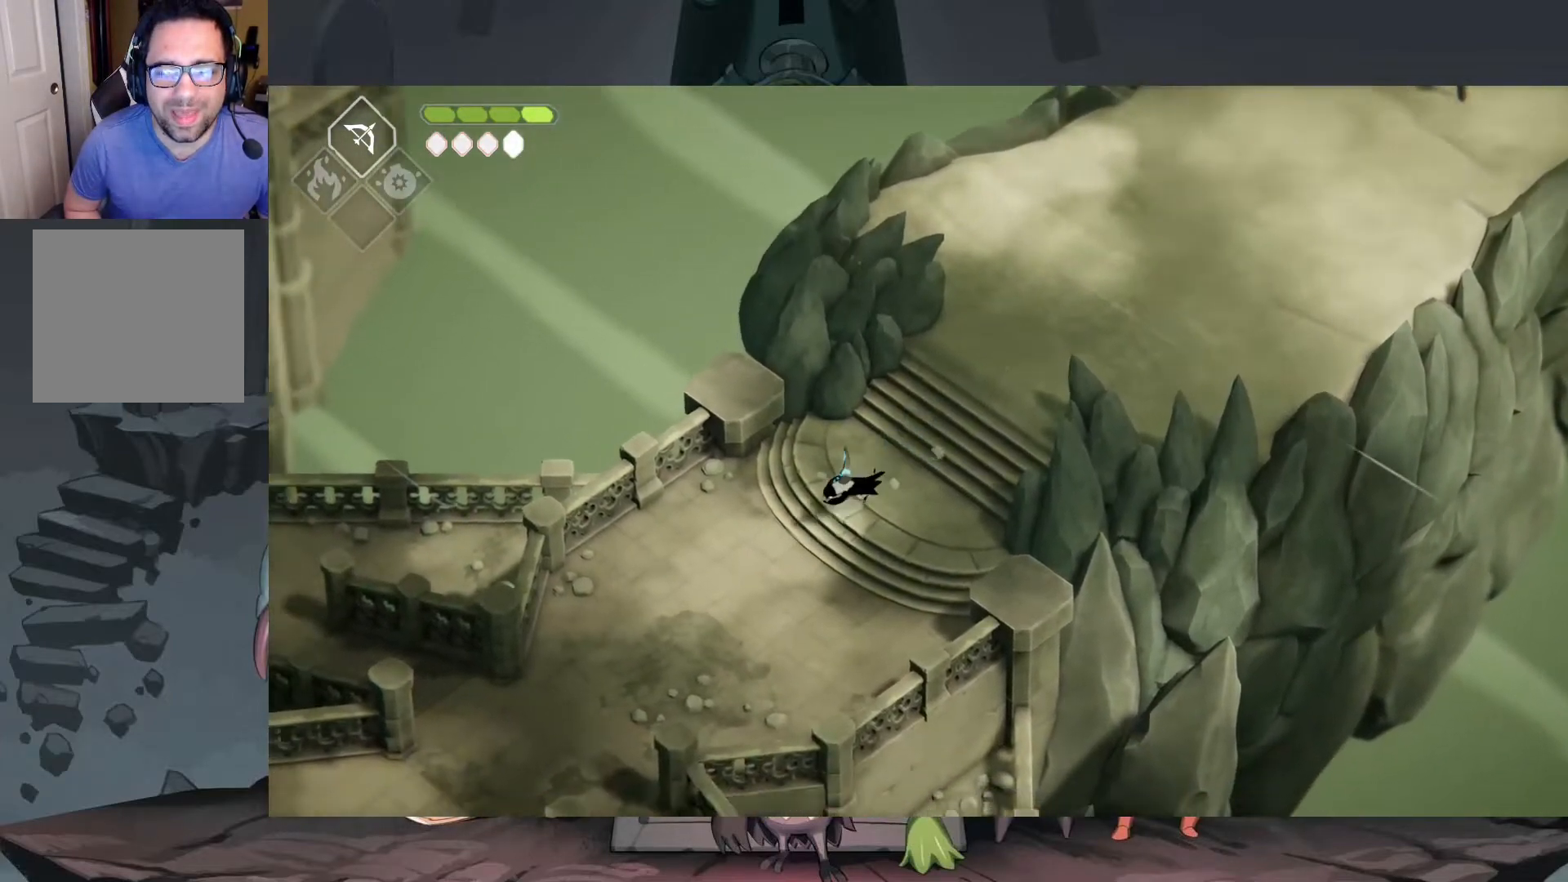
{"buttons": [], "left_stick": "down-left", "right_stick": "center", "events": [[250, "A", "up"]]}
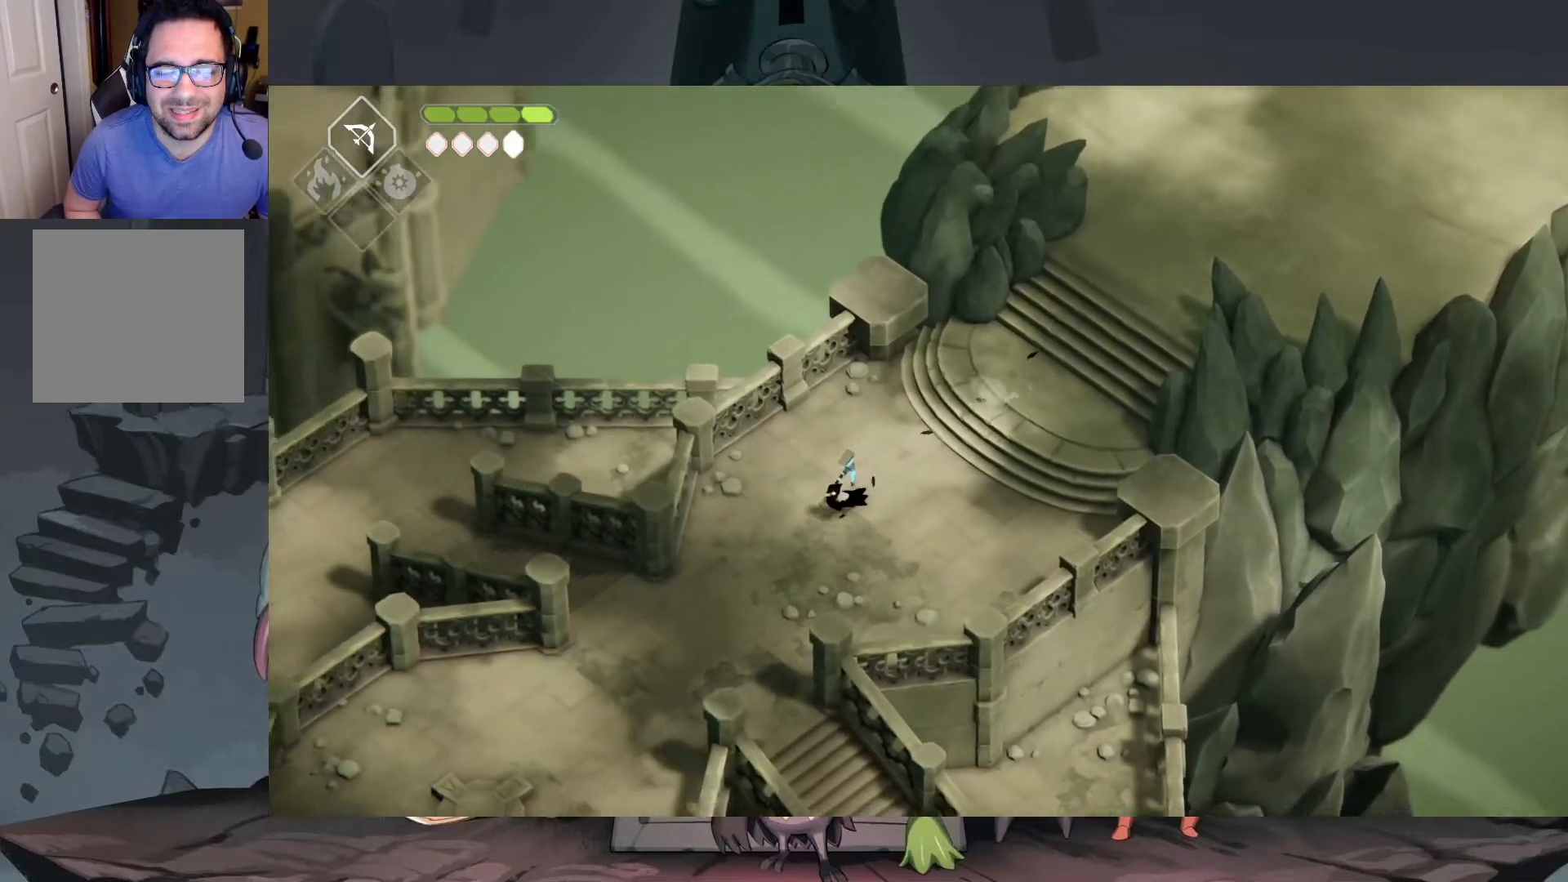
{"buttons": [], "left_stick": "down-left", "right_stick": "center", "events": []}
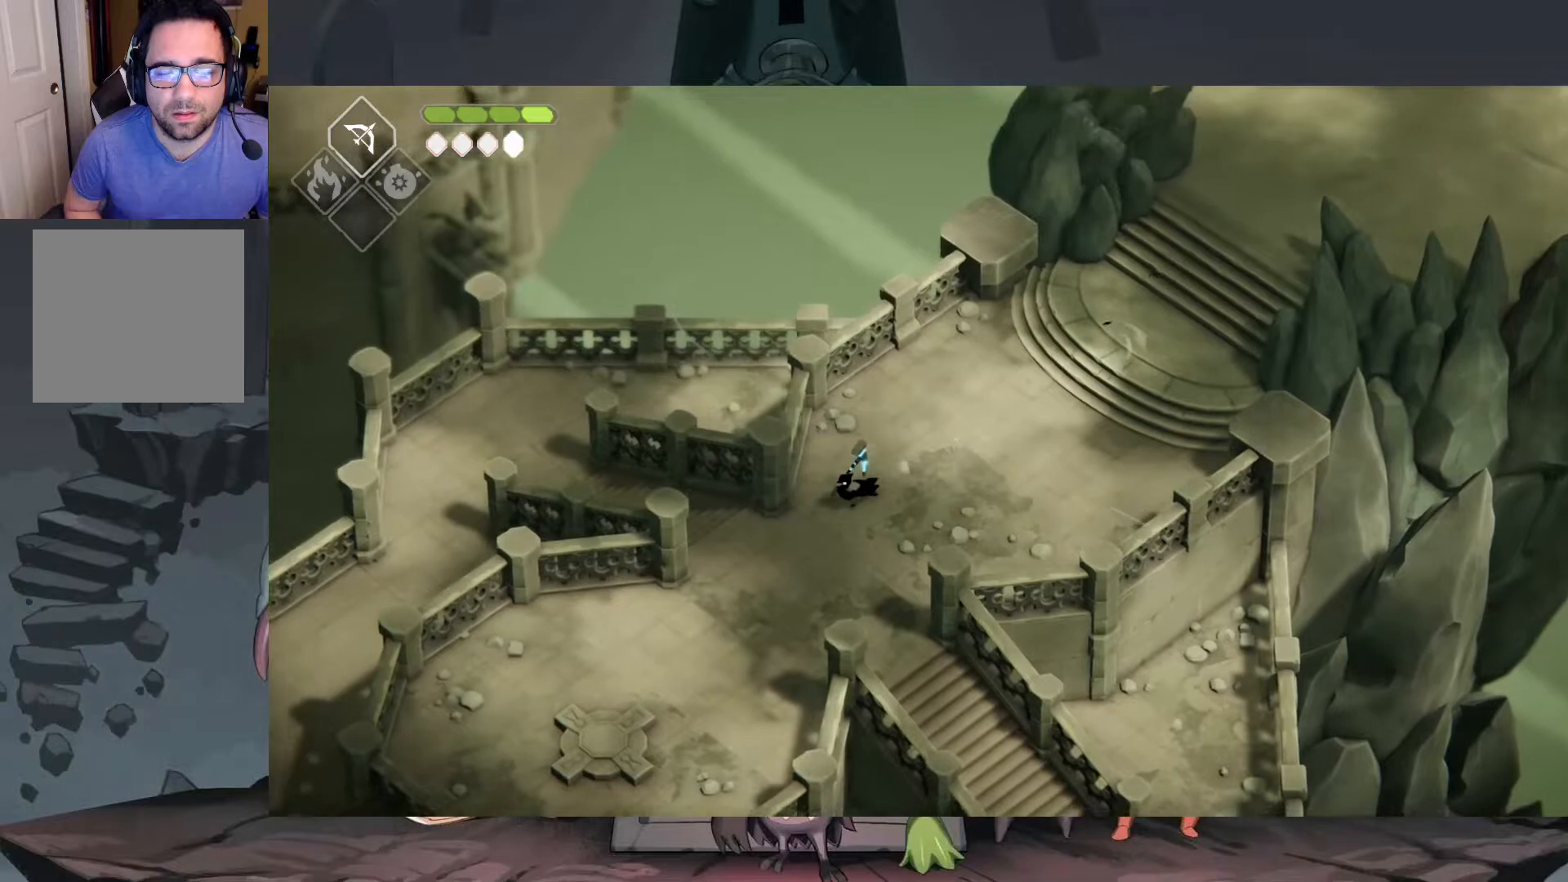
{"buttons": ["A"], "left_stick": "left", "right_stick": "center", "events": [[217, "left_stick", "left"], [450, "A", "down"]]}
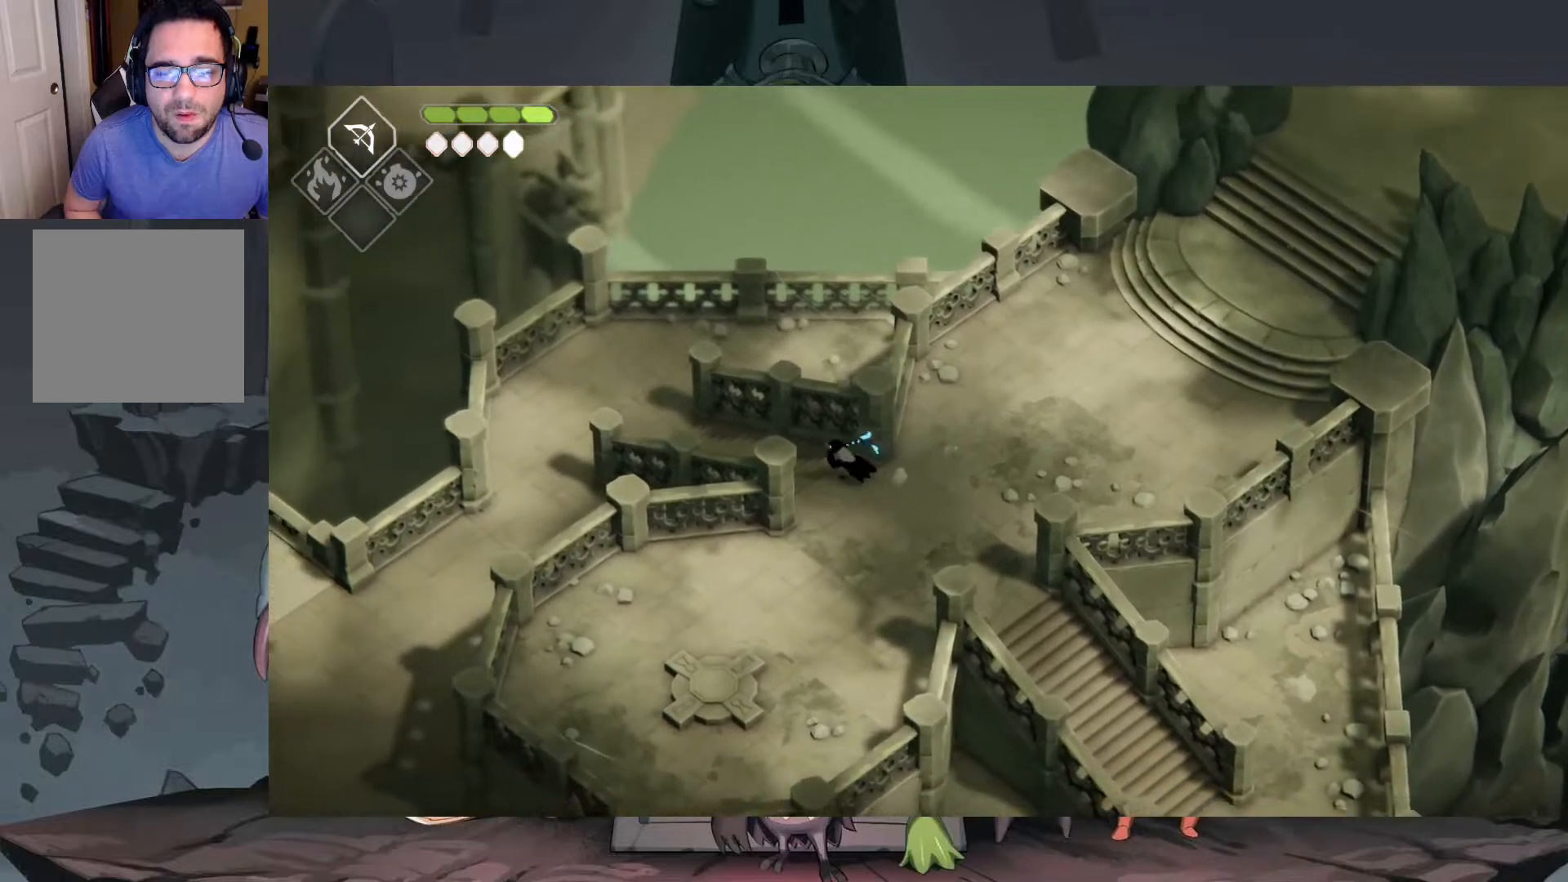
{"buttons": [], "left_stick": "up-left", "right_stick": "center", "events": [[33, "left_stick", "up-left"], [417, "A", "up"]]}
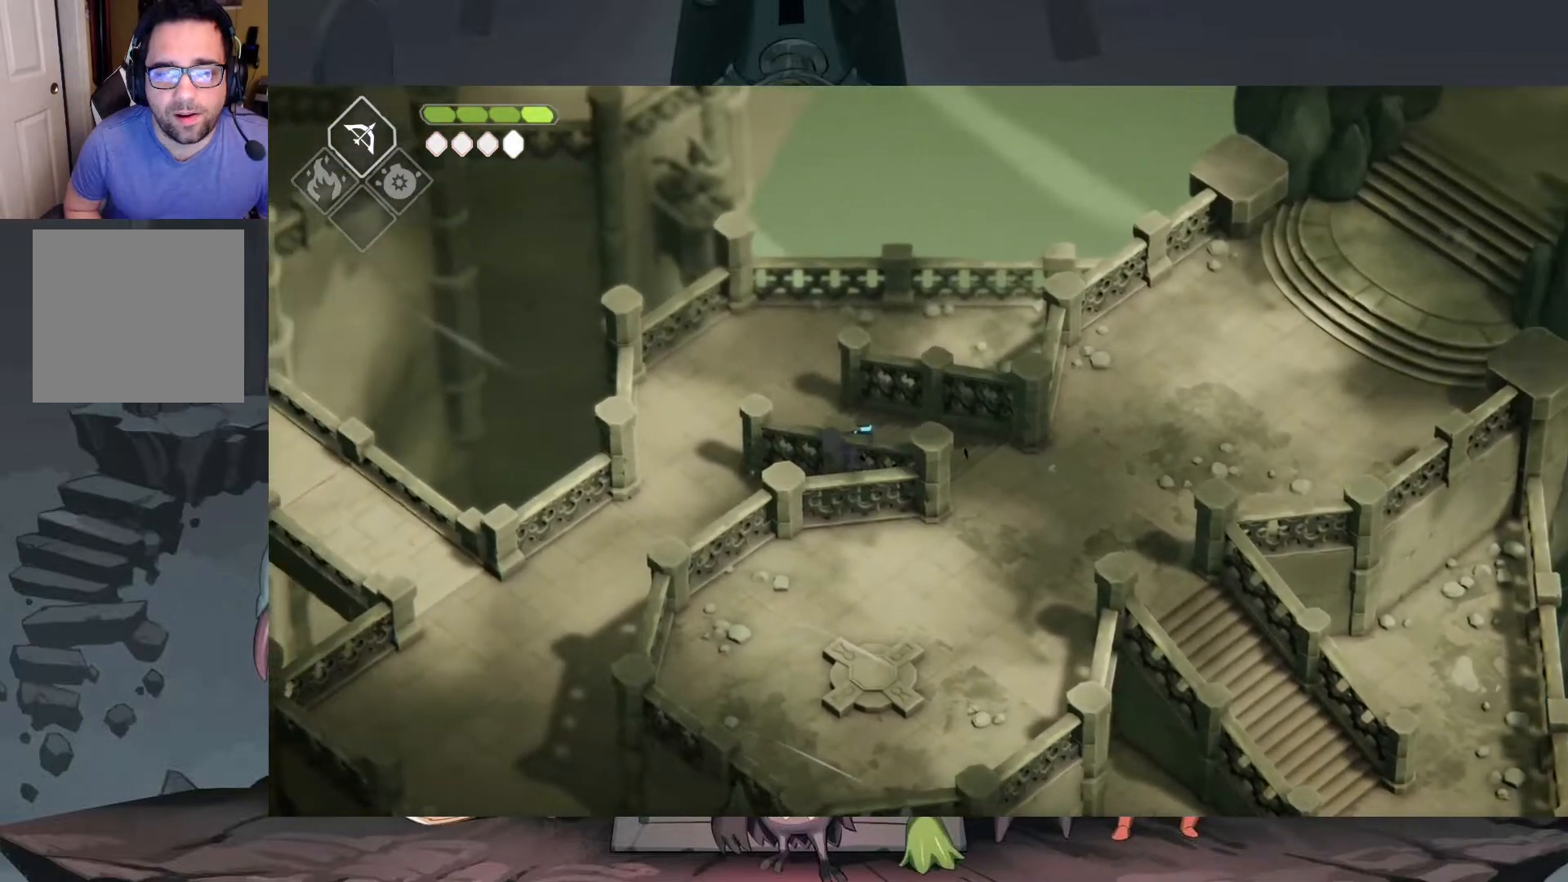
{"buttons": [], "left_stick": "up-left", "right_stick": "center", "events": []}
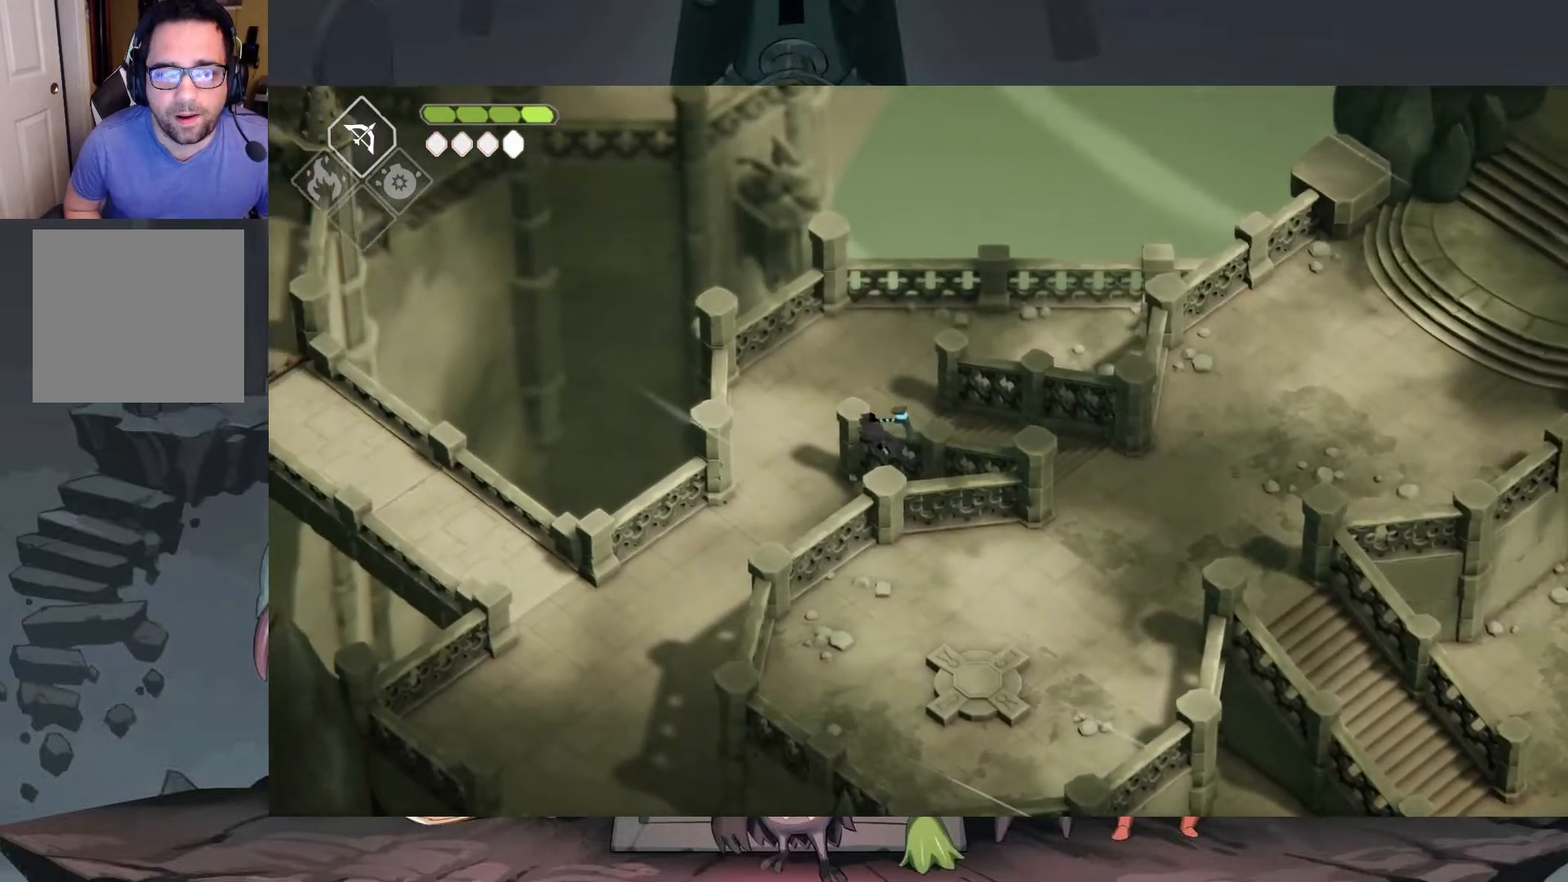
{"buttons": ["A"], "left_stick": "down-left", "right_stick": "center", "events": [[17, "left_stick", "left"], [117, "left_stick", "down-left"], [383, "A", "down"]]}
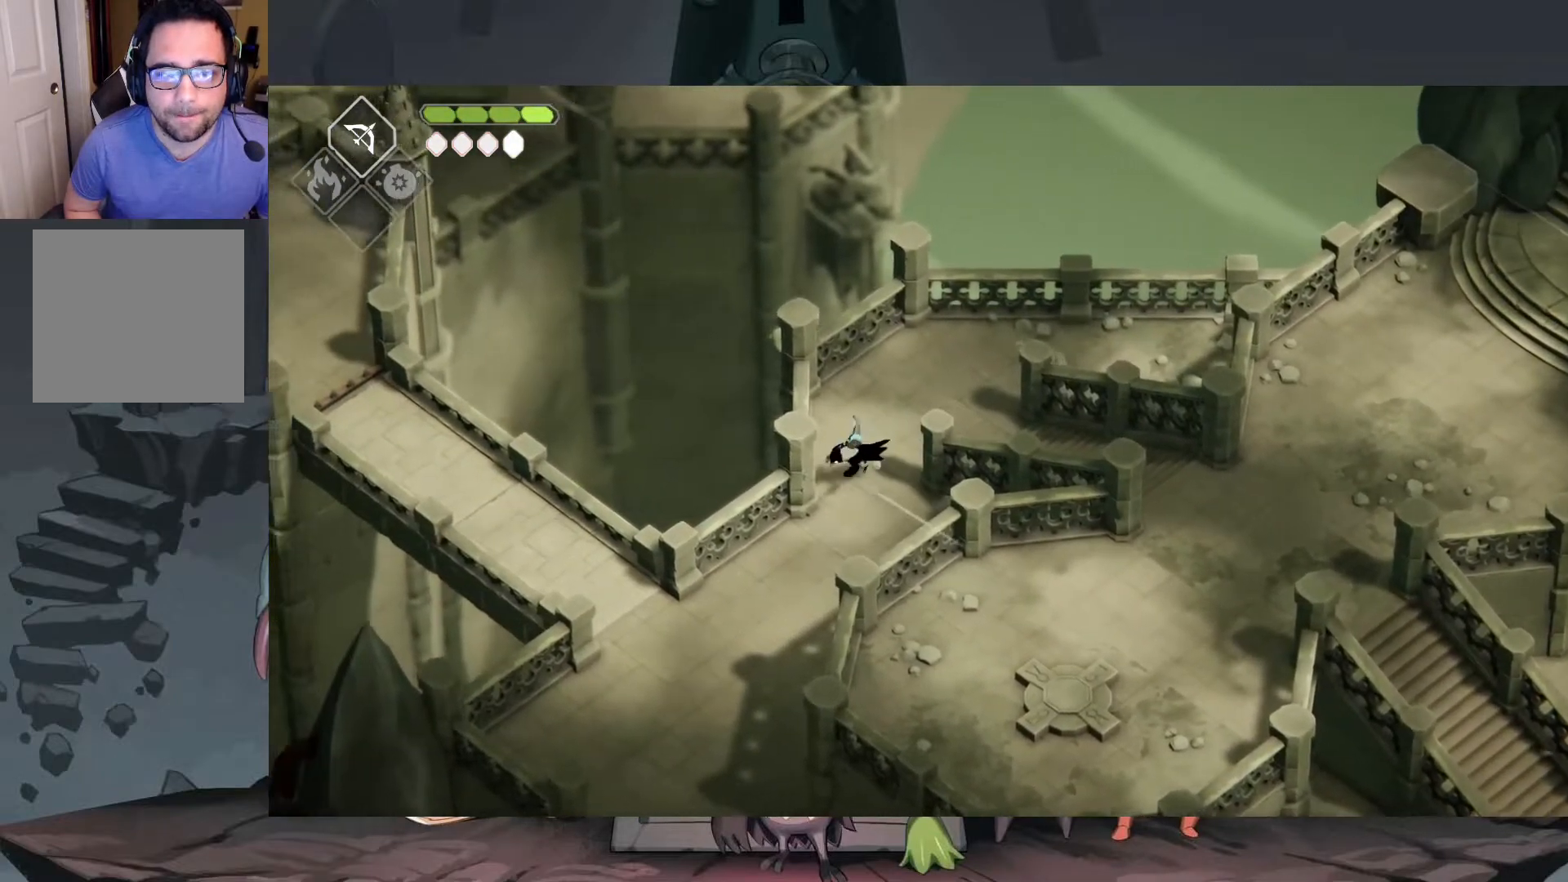
{"buttons": [], "left_stick": "down-left", "right_stick": "center", "events": [[283, "A", "up"]]}
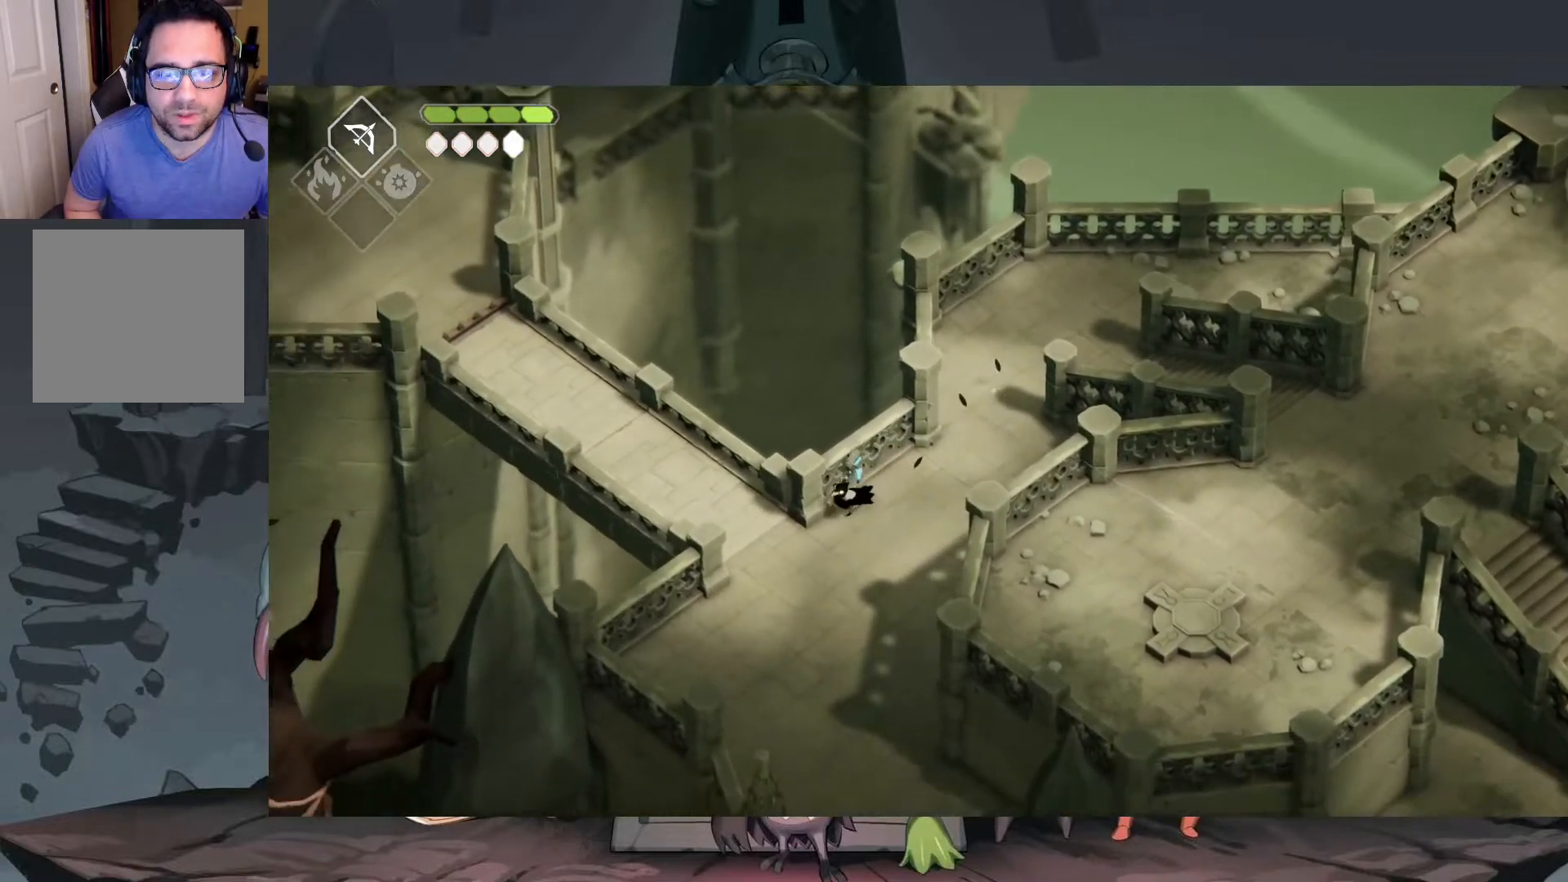
{"buttons": [], "left_stick": "up-left", "right_stick": "center", "events": [[217, "left_stick", "left"], [383, "left_stick", "up-left"]]}
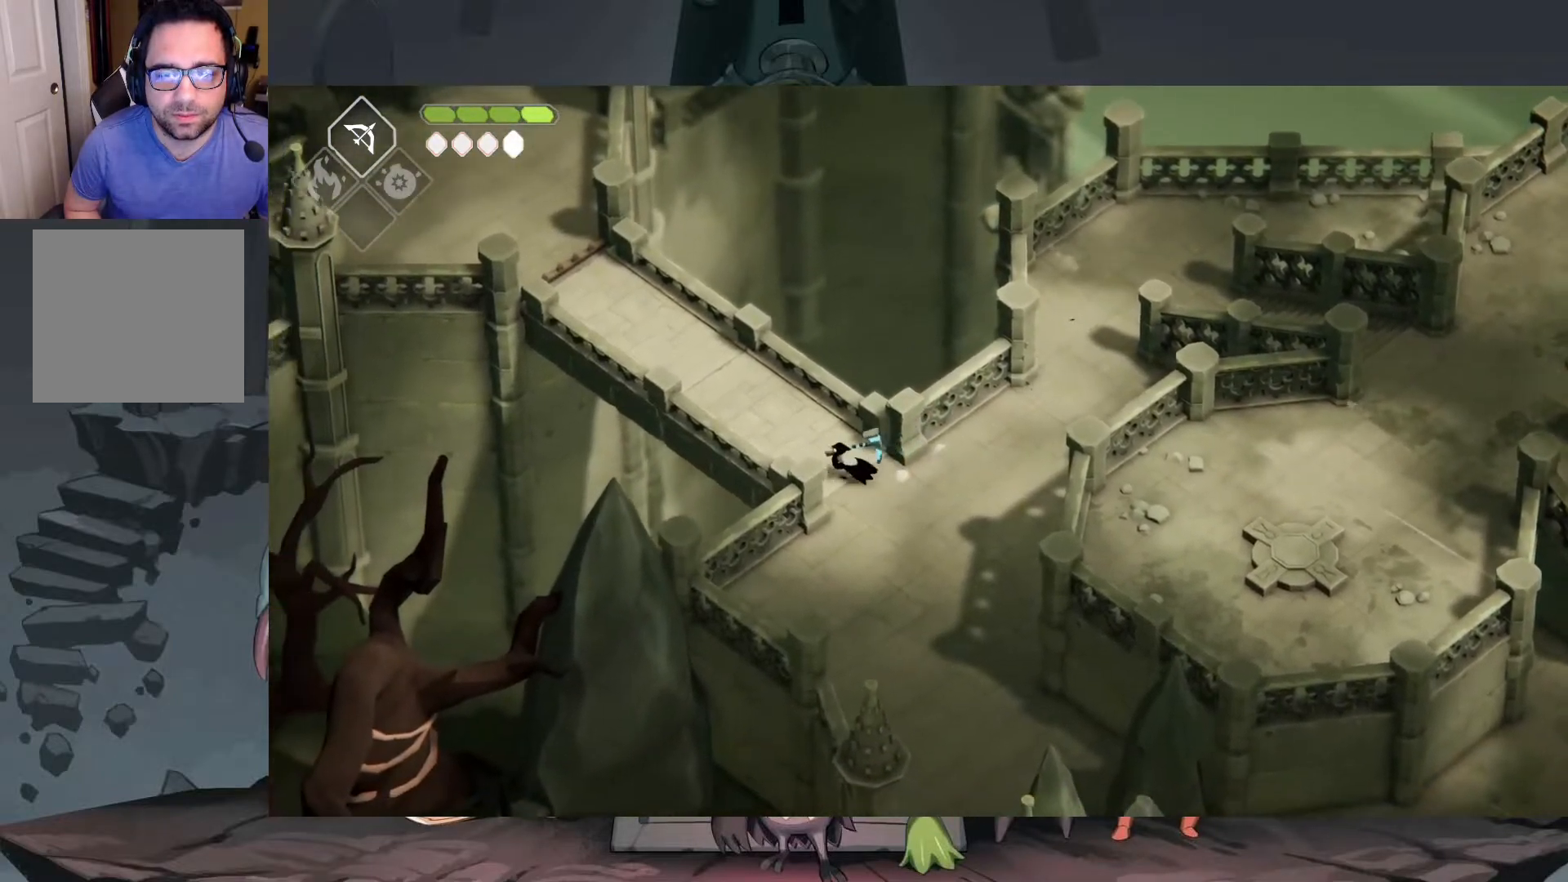
{"buttons": [], "left_stick": "up-left", "right_stick": "center", "events": [[50, "A", "down"], [383, "A", "up"]]}
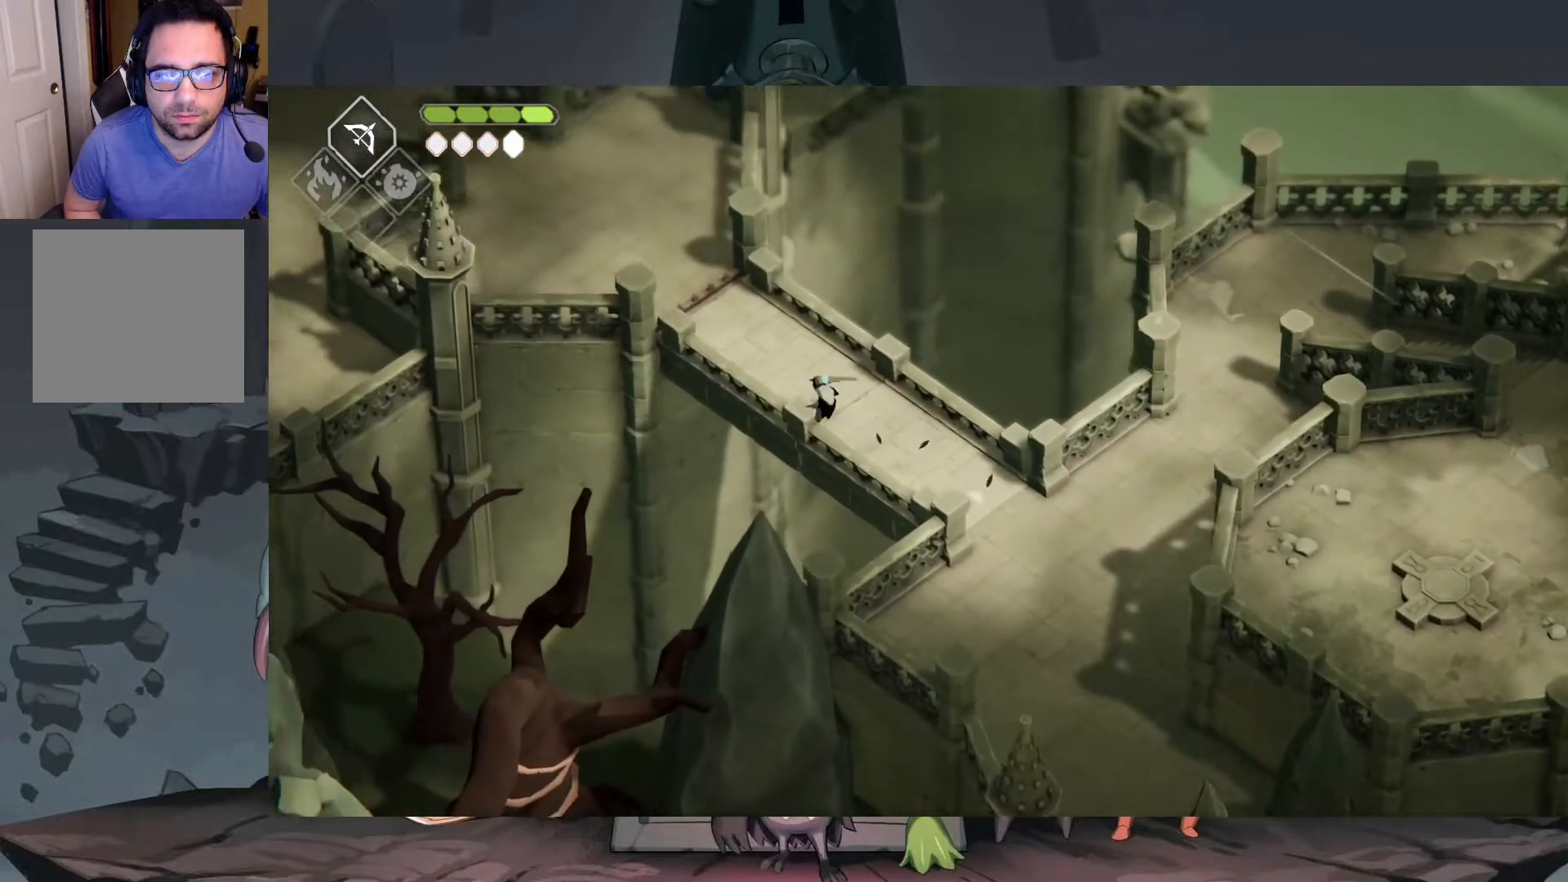
{"buttons": [], "left_stick": "up-left", "right_stick": "center", "events": [[350, "A", "down"], [450, "A", "up"]]}
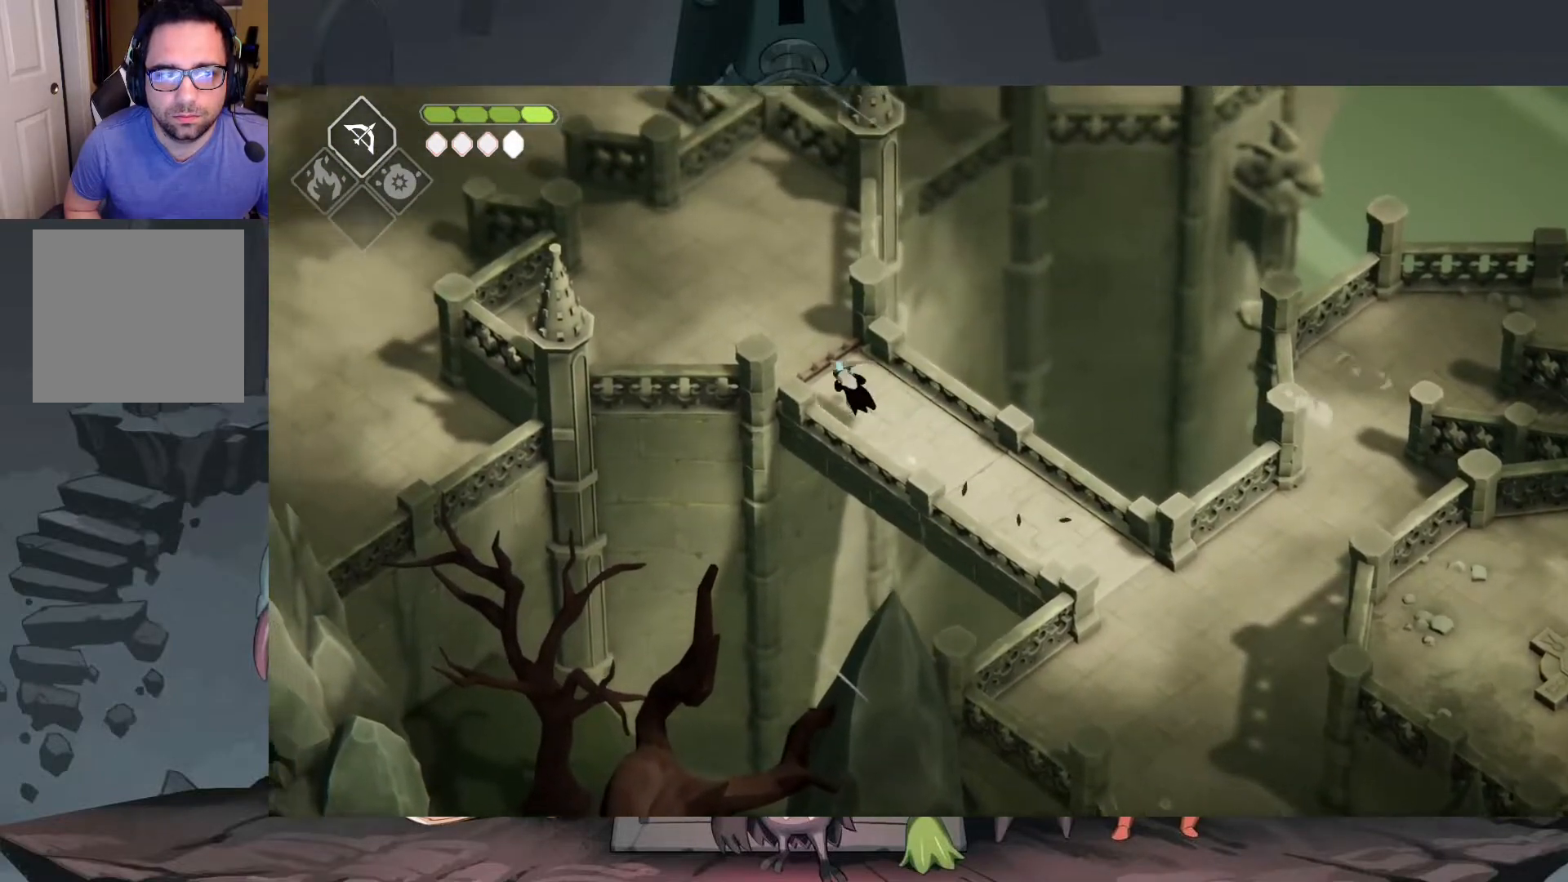
{"buttons": [], "left_stick": "up-left", "right_stick": "center", "events": [[50, "A", "down"], [183, "A", "up"]]}
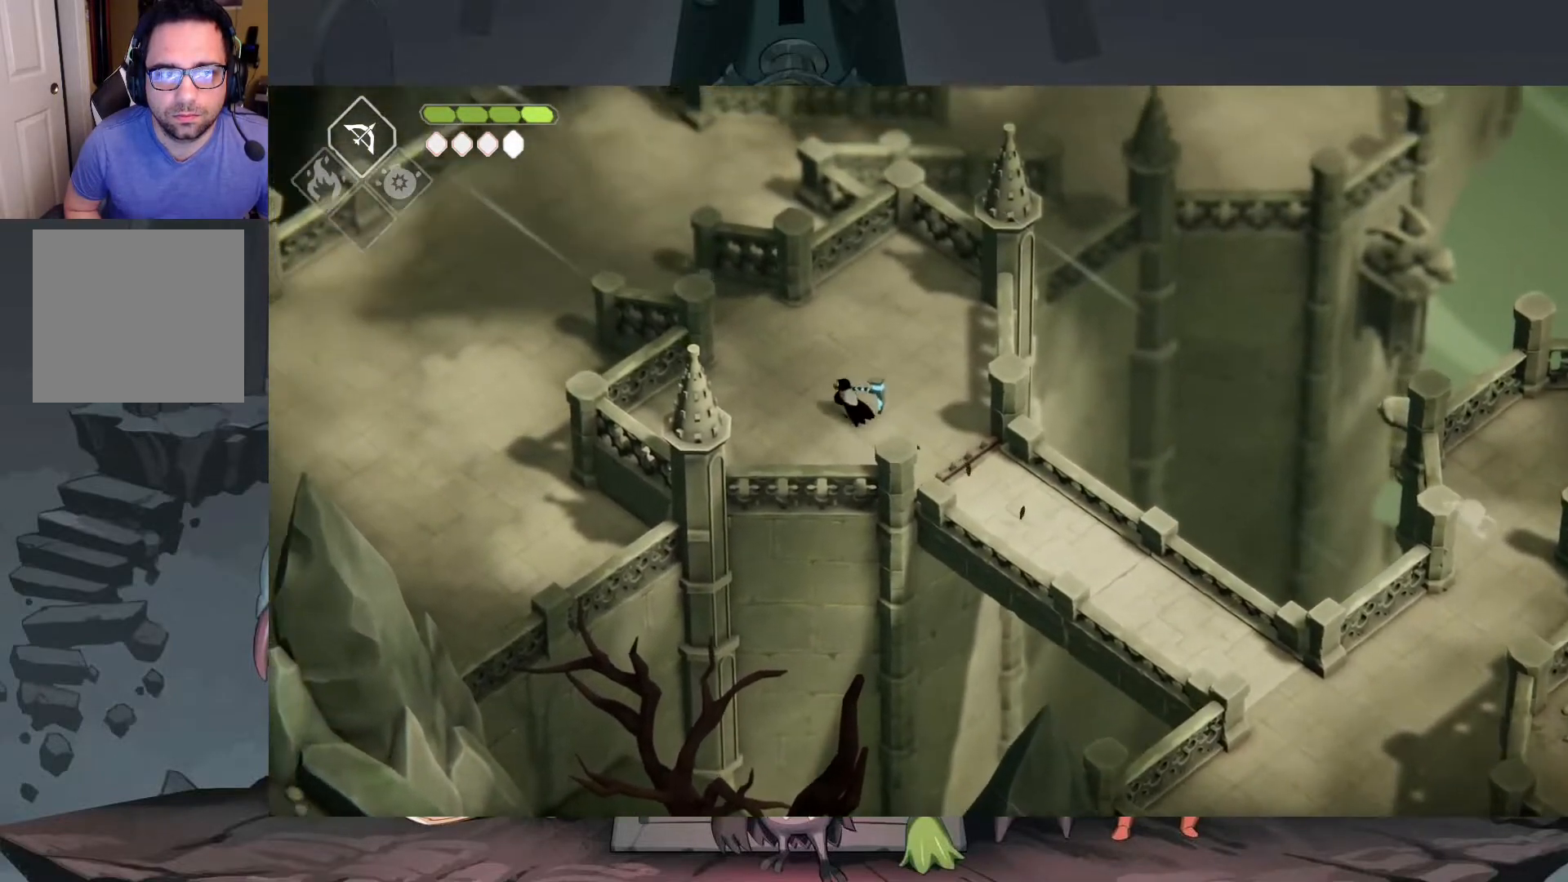
{"buttons": [], "left_stick": "up-left", "right_stick": "center", "events": [[83, "A", "down"], [150, "A", "up"], [217, "A", "down"], [350, "A", "up"]]}
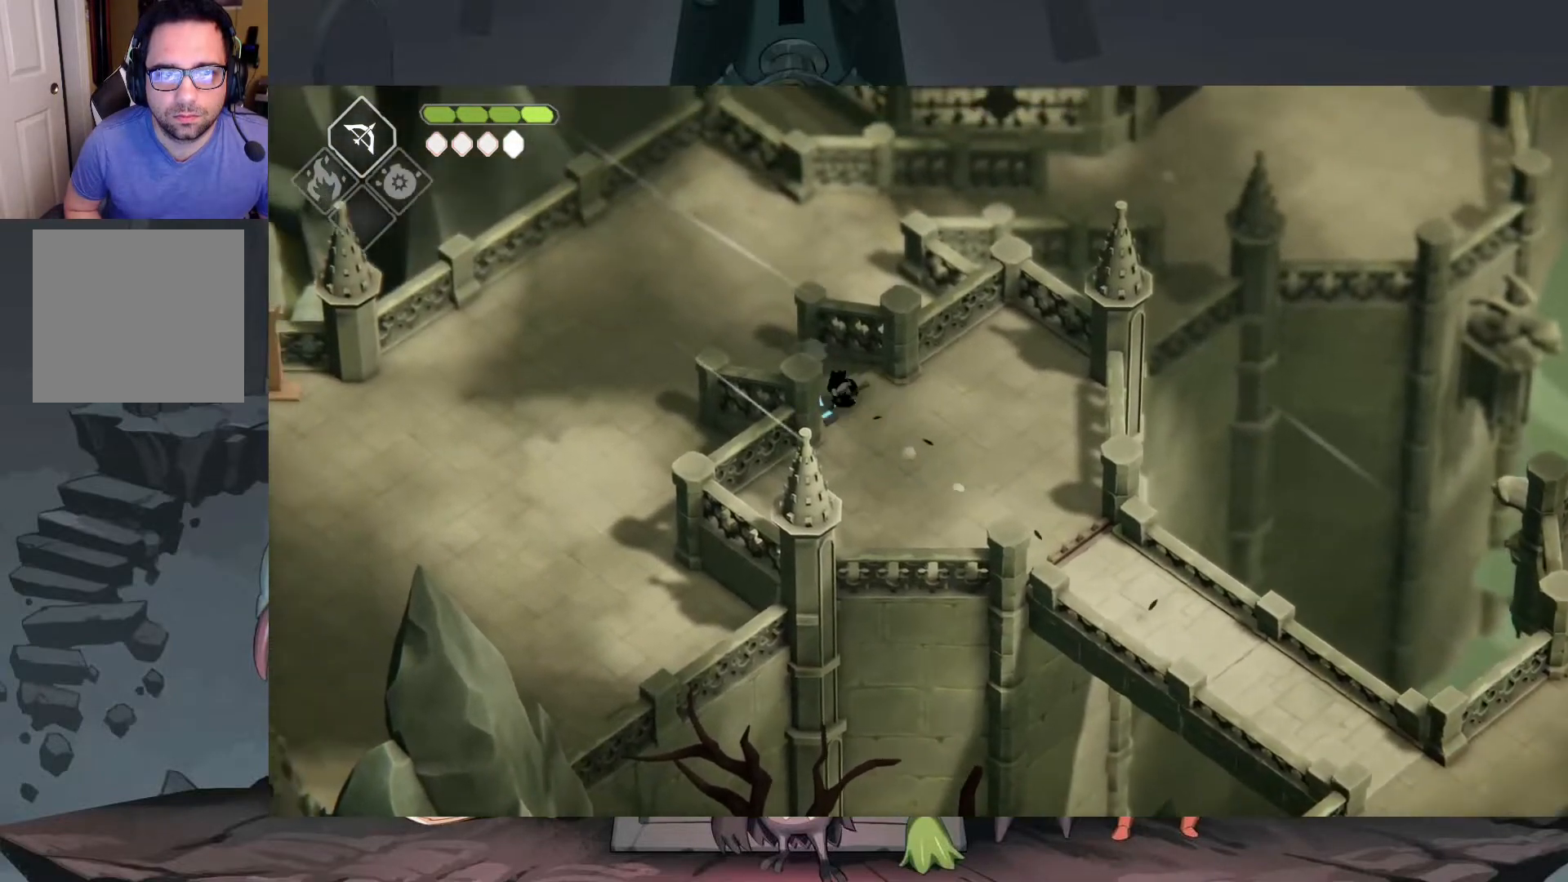
{"buttons": [], "left_stick": "left", "right_stick": "center", "events": [[450, "left_stick", "left"]]}
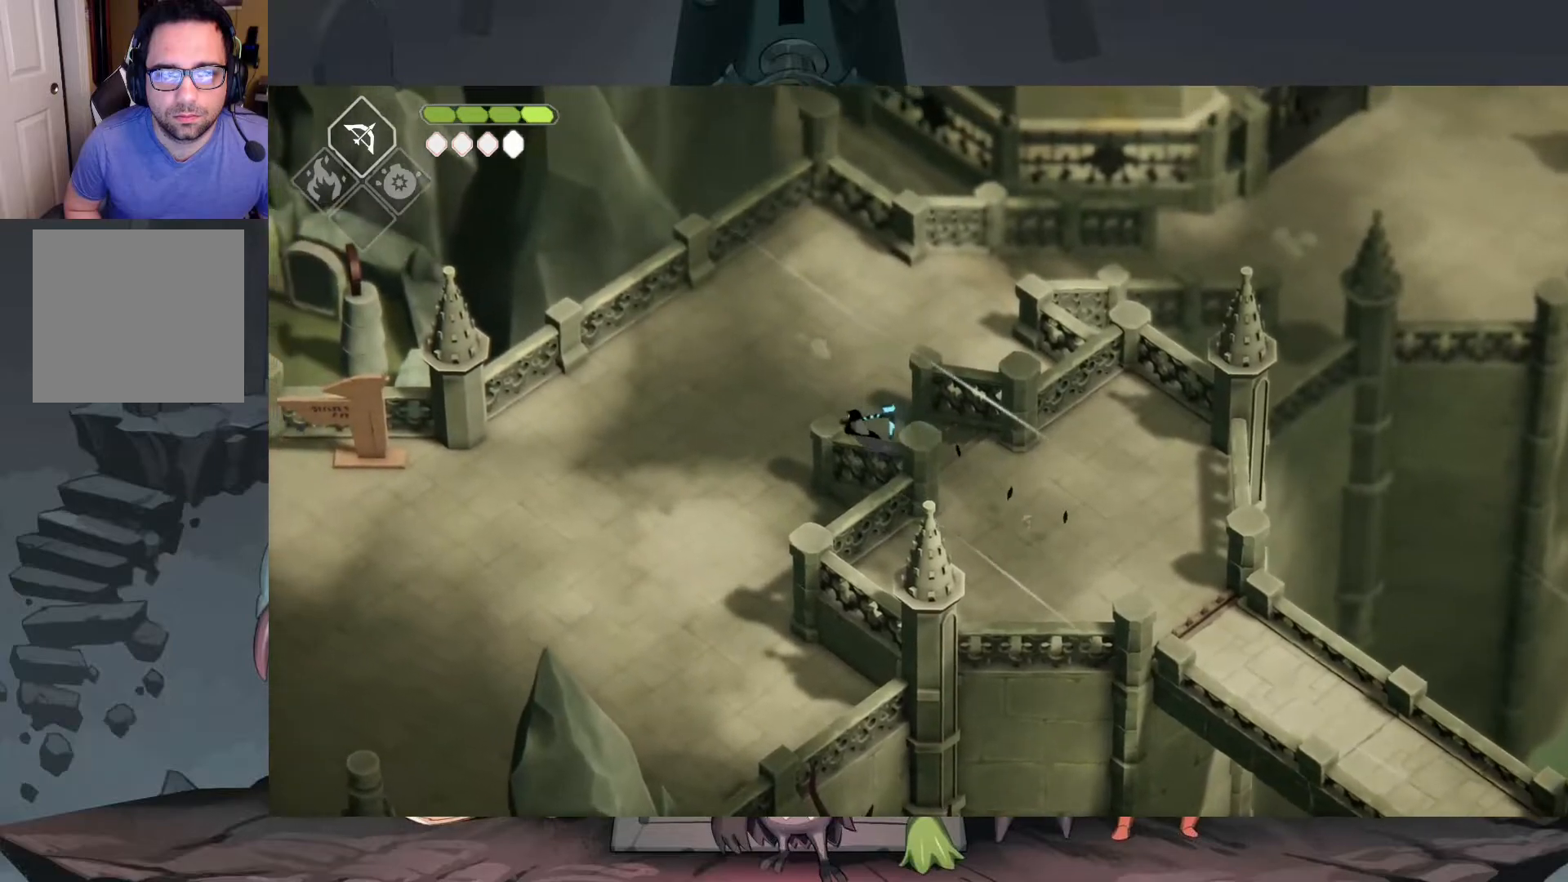
{"buttons": ["A"], "left_stick": "left", "right_stick": "center", "events": [[350, "A", "down"]]}
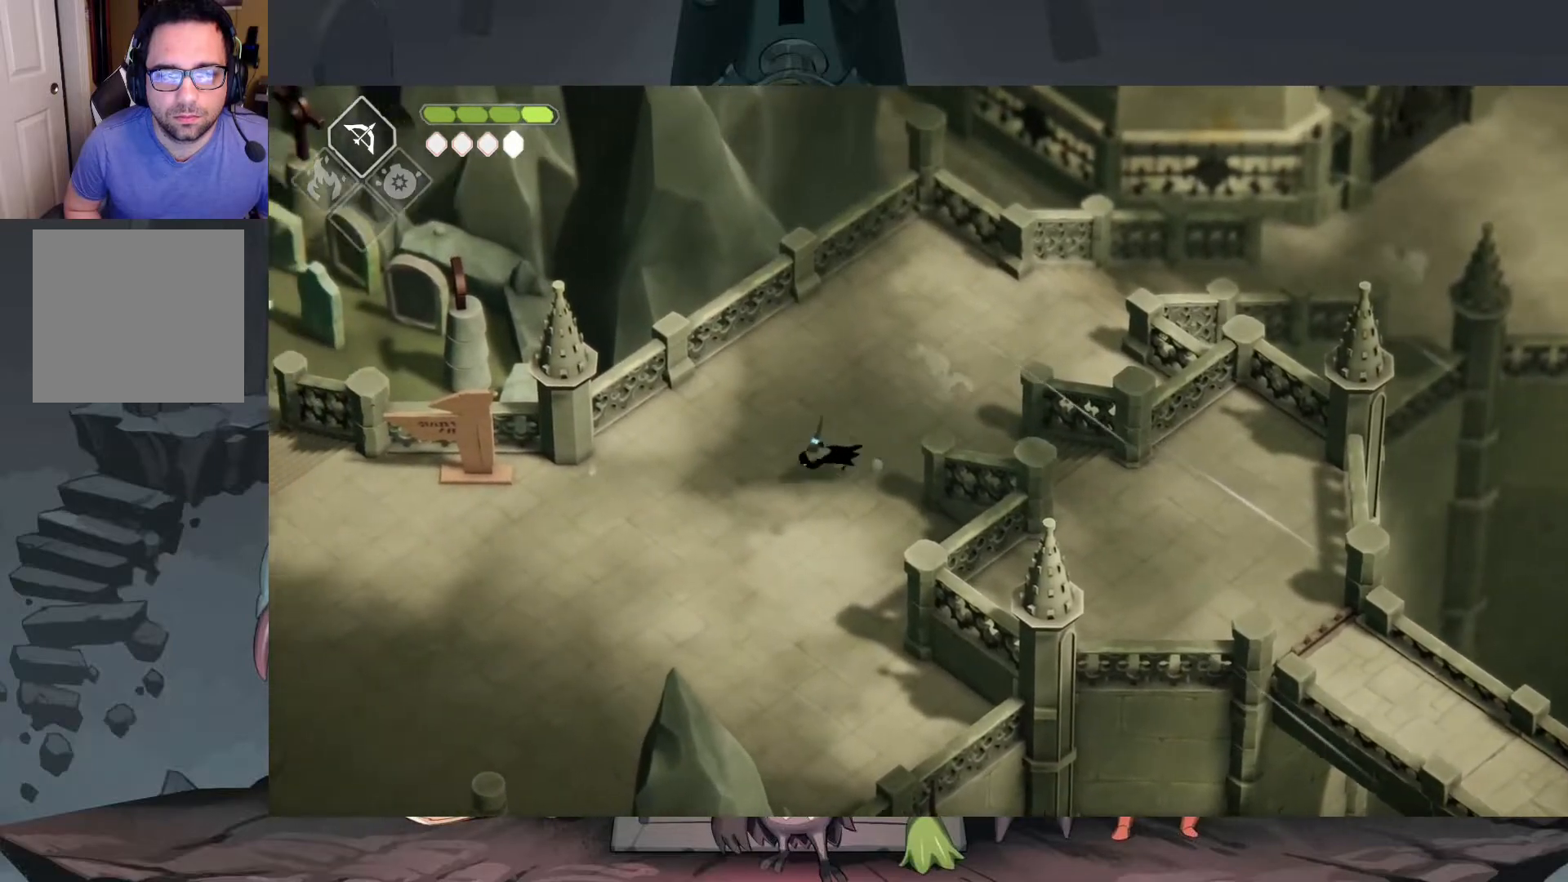
{"buttons": [], "left_stick": "left", "right_stick": "center", "events": [[317, "A", "up"]]}
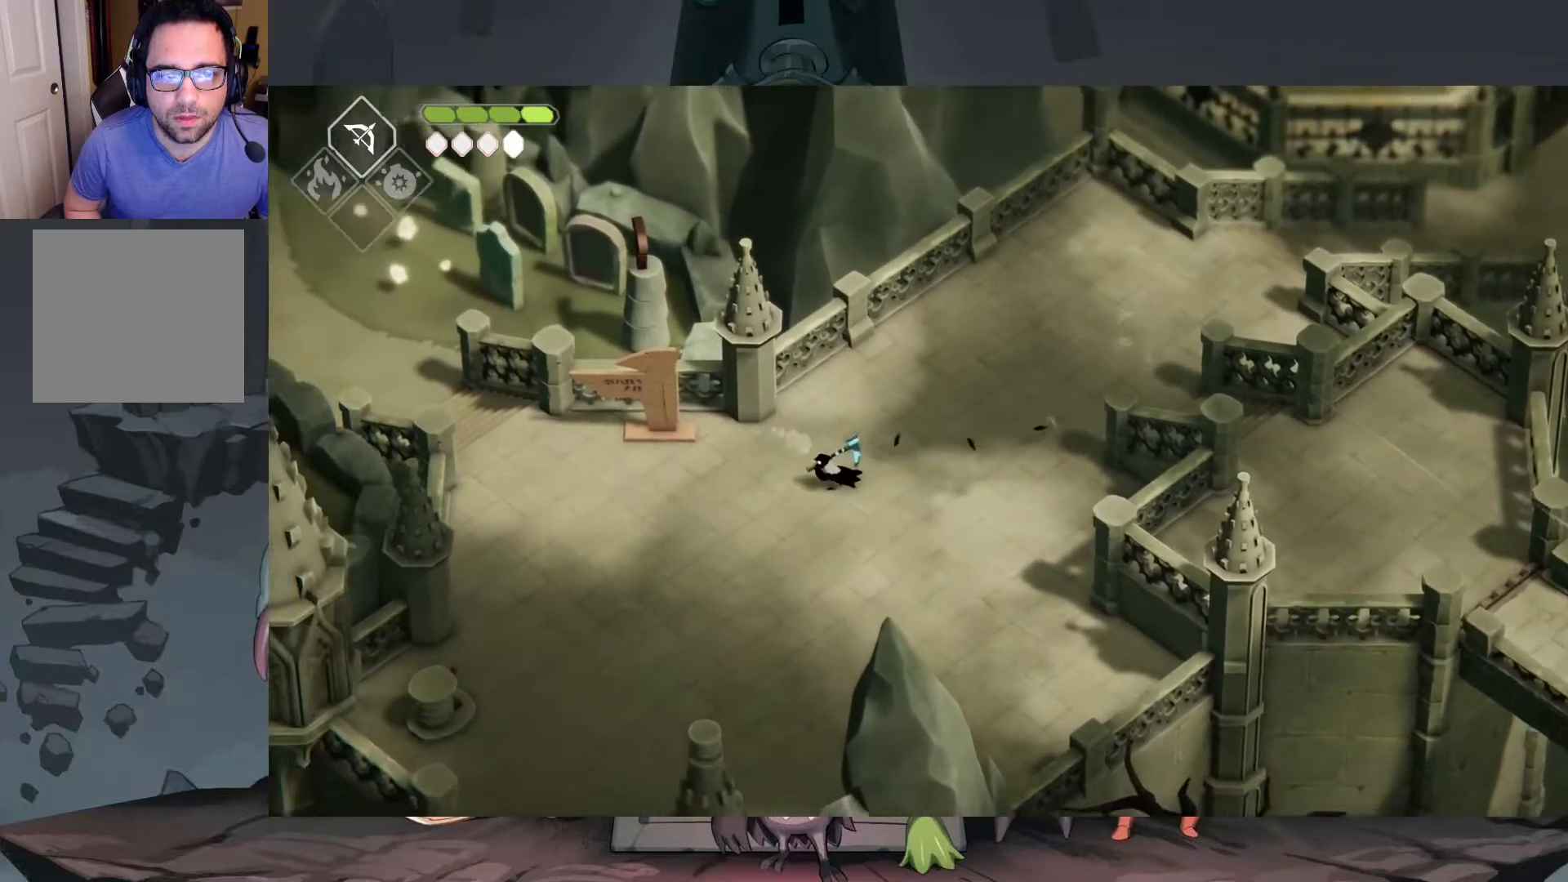
{"buttons": [], "left_stick": "up-left", "right_stick": "center", "events": [[383, "left_stick", "up-left"]]}
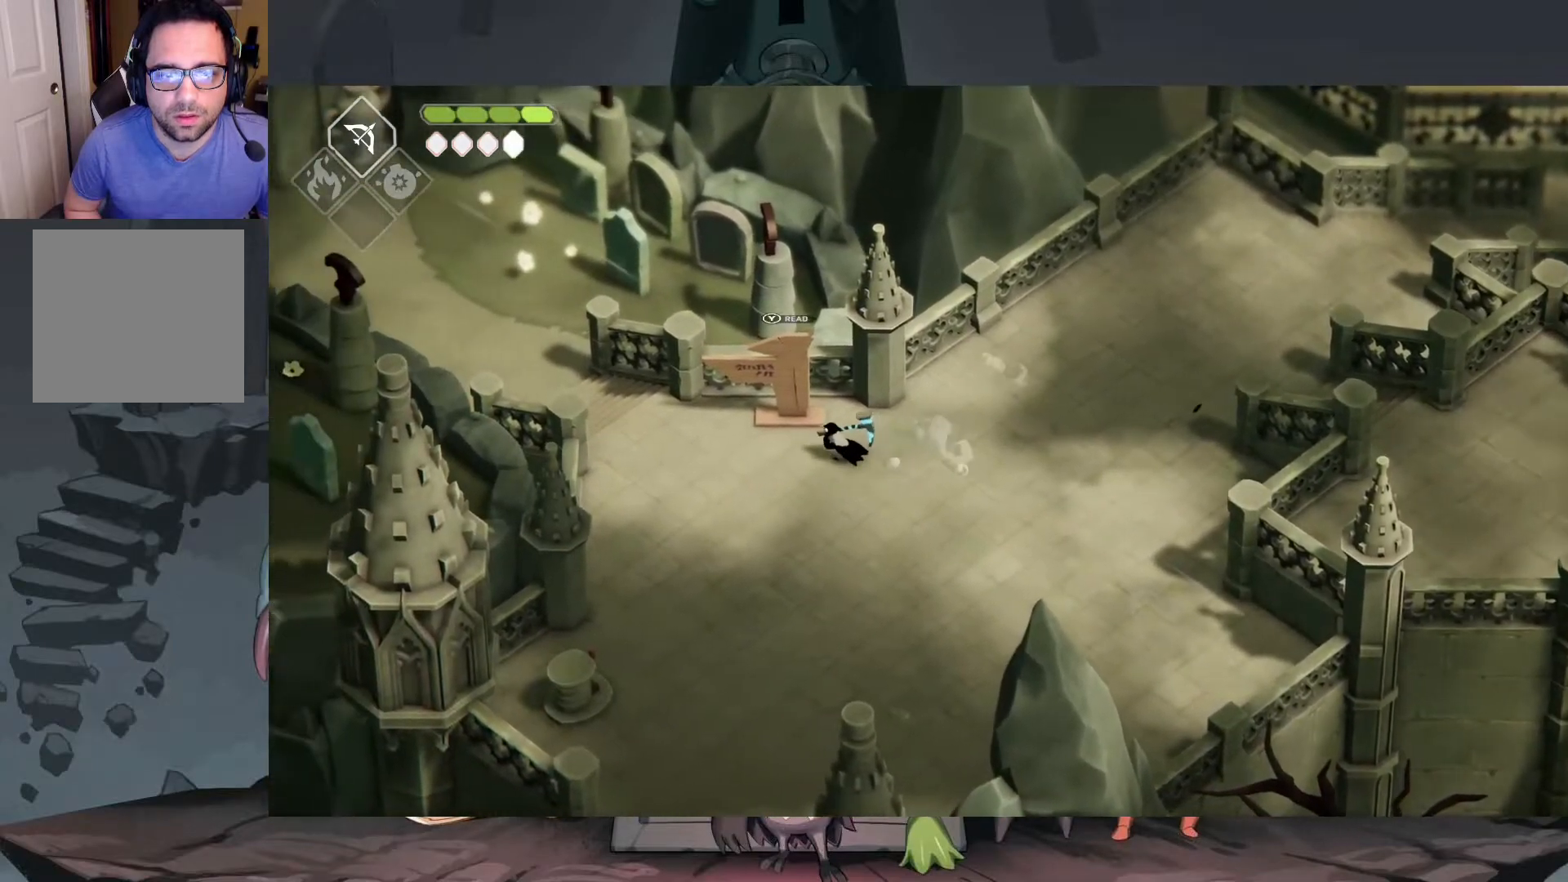
{"buttons": [], "left_stick": "center", "right_stick": "center", "events": [[183, "Y", "down"], [250, "left_stick", "center"], [283, "Y", "up"]]}